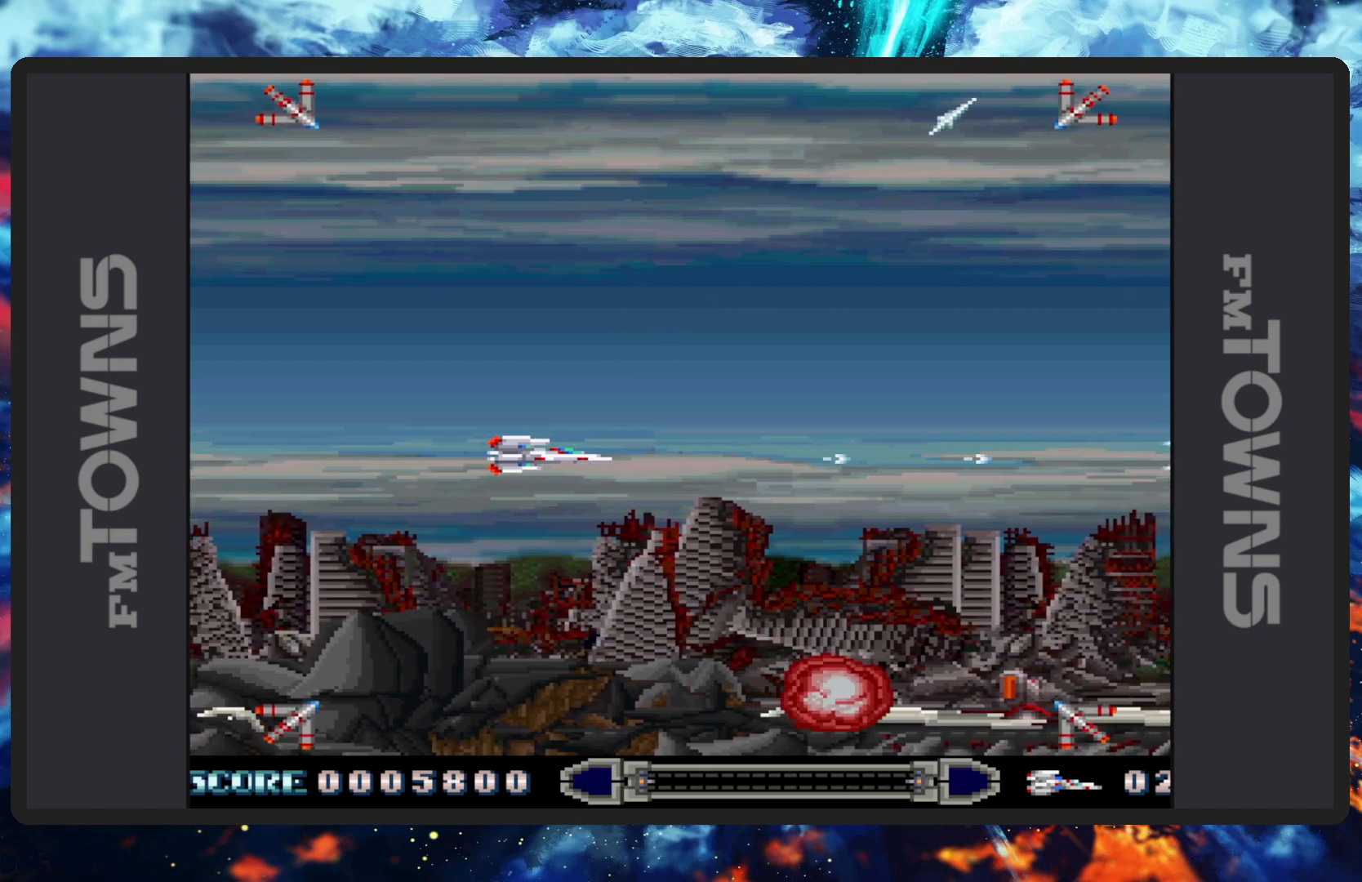
Gameplay with a controller (Nintendo layout); each line is a JSON object with the inputs held at the frame after it. "events" lists button and stick changes between this image and that frame as [ms after this image, input, new state], when the widget could be followed in between. Not read: L2 L3 R2 R3 left_stick right_stick.
{"buttons": ["DPAD_LEFT"], "events": [[17, "B", "up"], [67, "B", "down"], [117, "B", "up"], [151, "B", "down"], [201, "B", "up"], [234, "B", "down"], [284, "B", "up"], [284, "DPAD_LEFT", "down"], [284, "DPAD_UP", "down"], [334, "B", "down"], [368, "B", "up"], [418, "B", "down"], [468, "B", "up"], [501, "DPAD_UP", "up"]]}
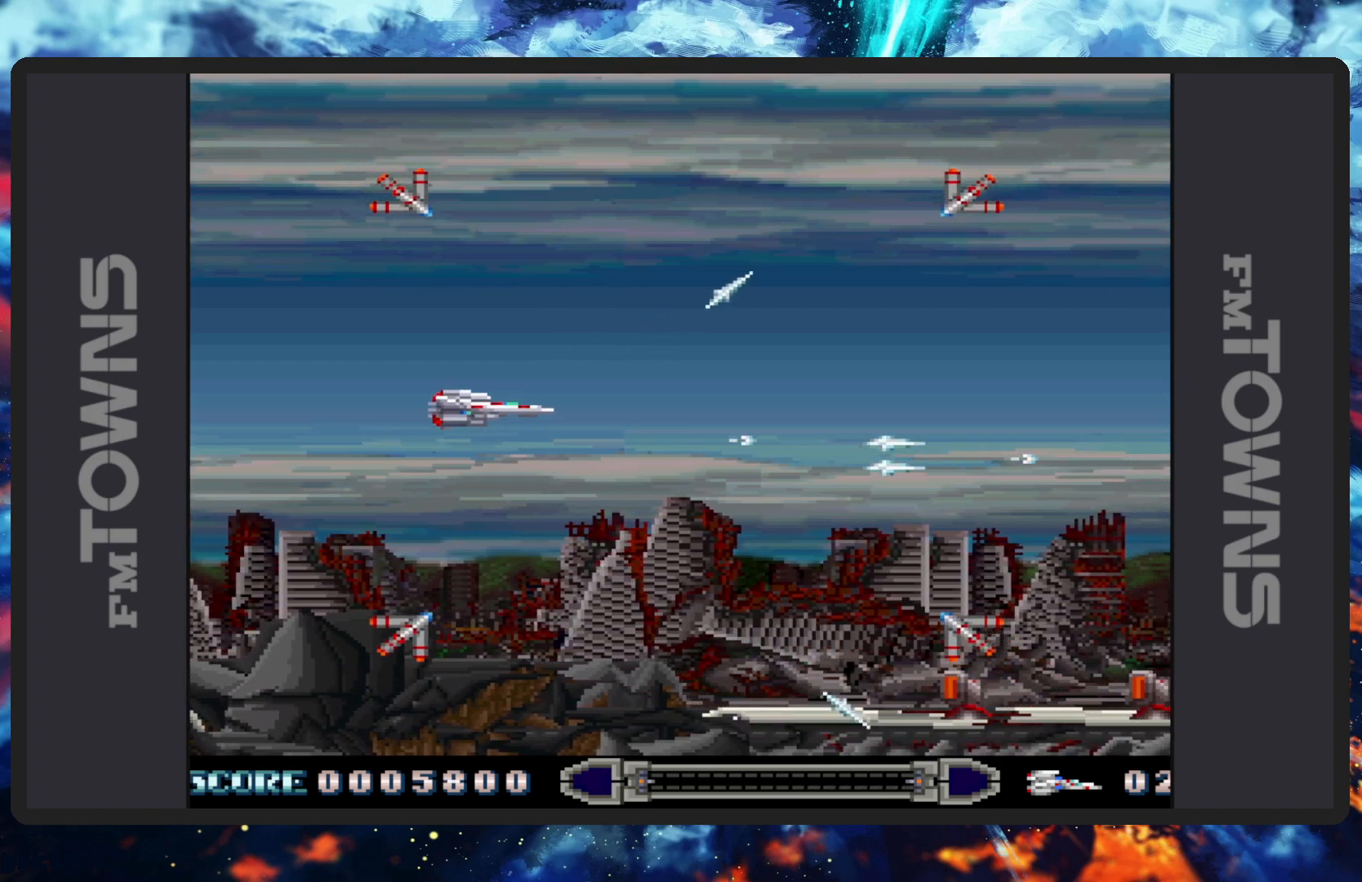
{"buttons": ["DPAD_UP", "DPAD_RIGHT"], "events": [[17, "B", "down"], [50, "B", "up"], [100, "B", "down"], [150, "B", "up"], [183, "B", "down"], [234, "B", "up"], [234, "DPAD_UP", "down"], [284, "B", "down"], [334, "B", "up"], [367, "B", "down"], [417, "B", "up"], [467, "B", "down"], [484, "DPAD_LEFT", "up"], [500, "B", "up"], [500, "DPAD_RIGHT", "down"]]}
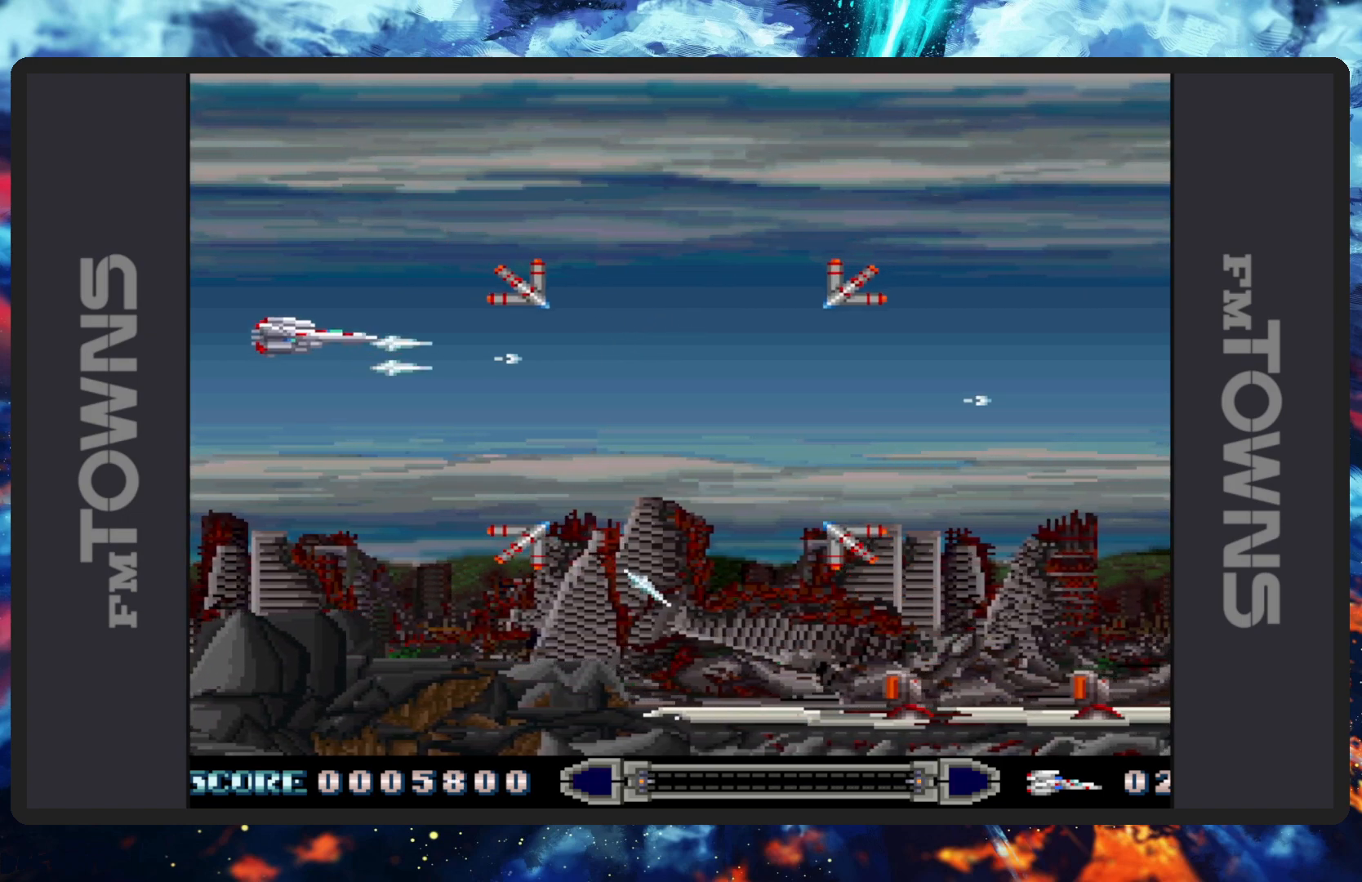
{"buttons": ["B"], "events": [[17, "DPAD_UP", "up"], [51, "B", "down"], [84, "B", "up"], [84, "DPAD_DOWN", "down"], [134, "B", "down"], [167, "DPAD_DOWN", "up"], [167, "DPAD_RIGHT", "up"], [184, "B", "up"], [251, "B", "down"], [251, "DPAD_DOWN", "down"], [267, "B", "up"], [317, "B", "down"], [367, "B", "up"], [401, "B", "down"], [451, "B", "up"], [451, "DPAD_DOWN", "up"], [501, "B", "down"]]}
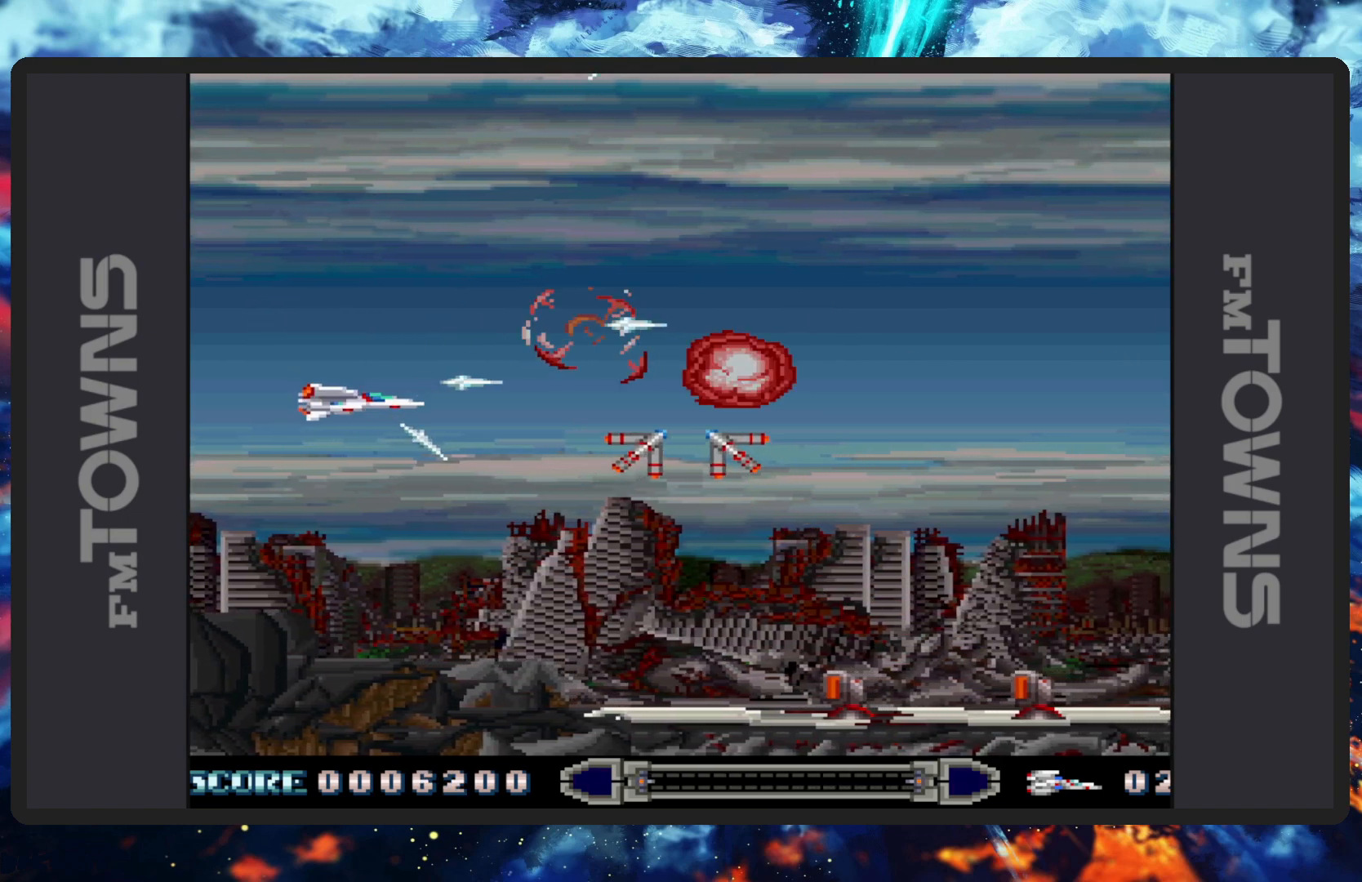
{"buttons": ["DPAD_UP"], "events": [[50, "B", "up"], [83, "B", "down"], [133, "B", "up"], [167, "B", "down"], [167, "DPAD_LEFT", "down"], [183, "DPAD_DOWN", "down"], [217, "B", "up"], [250, "B", "down"], [250, "DPAD_DOWN", "up"], [284, "DPAD_UP", "down"], [317, "B", "up"], [350, "B", "down"], [400, "B", "up"], [417, "DPAD_LEFT", "up"], [434, "B", "down"], [484, "B", "up"]]}
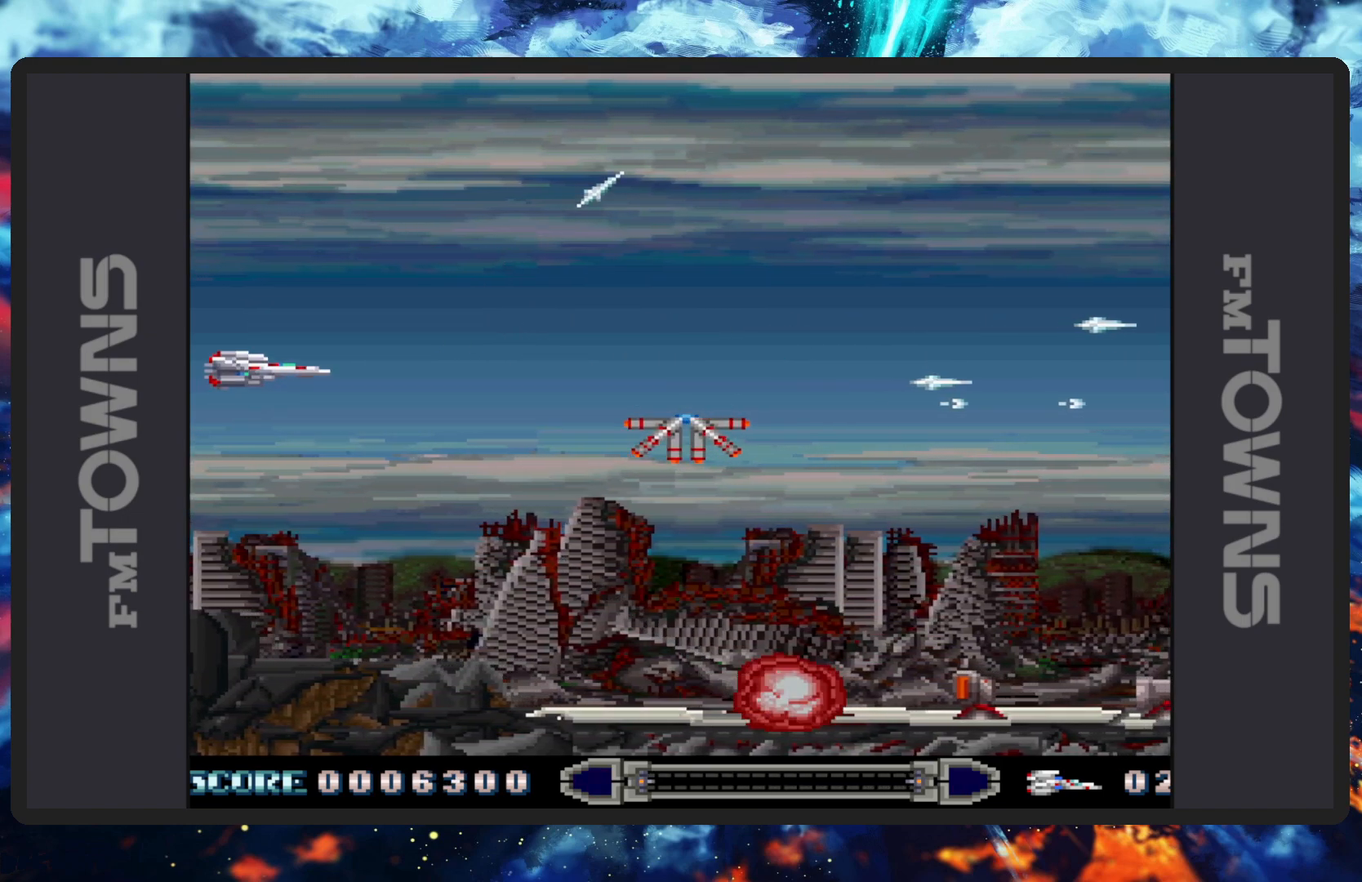
{"buttons": ["B", "DPAD_UP", "DPAD_LEFT"], "events": [[34, "B", "down"], [51, "DPAD_UP", "up"], [84, "B", "up"], [117, "B", "down"], [134, "DPAD_DOWN", "down"], [167, "B", "up"], [217, "B", "down"], [251, "B", "up"], [301, "B", "down"], [351, "B", "up"], [401, "B", "down"], [401, "DPAD_DOWN", "up"], [434, "B", "up"], [484, "B", "down"], [484, "DPAD_LEFT", "down"], [501, "DPAD_UP", "down"]]}
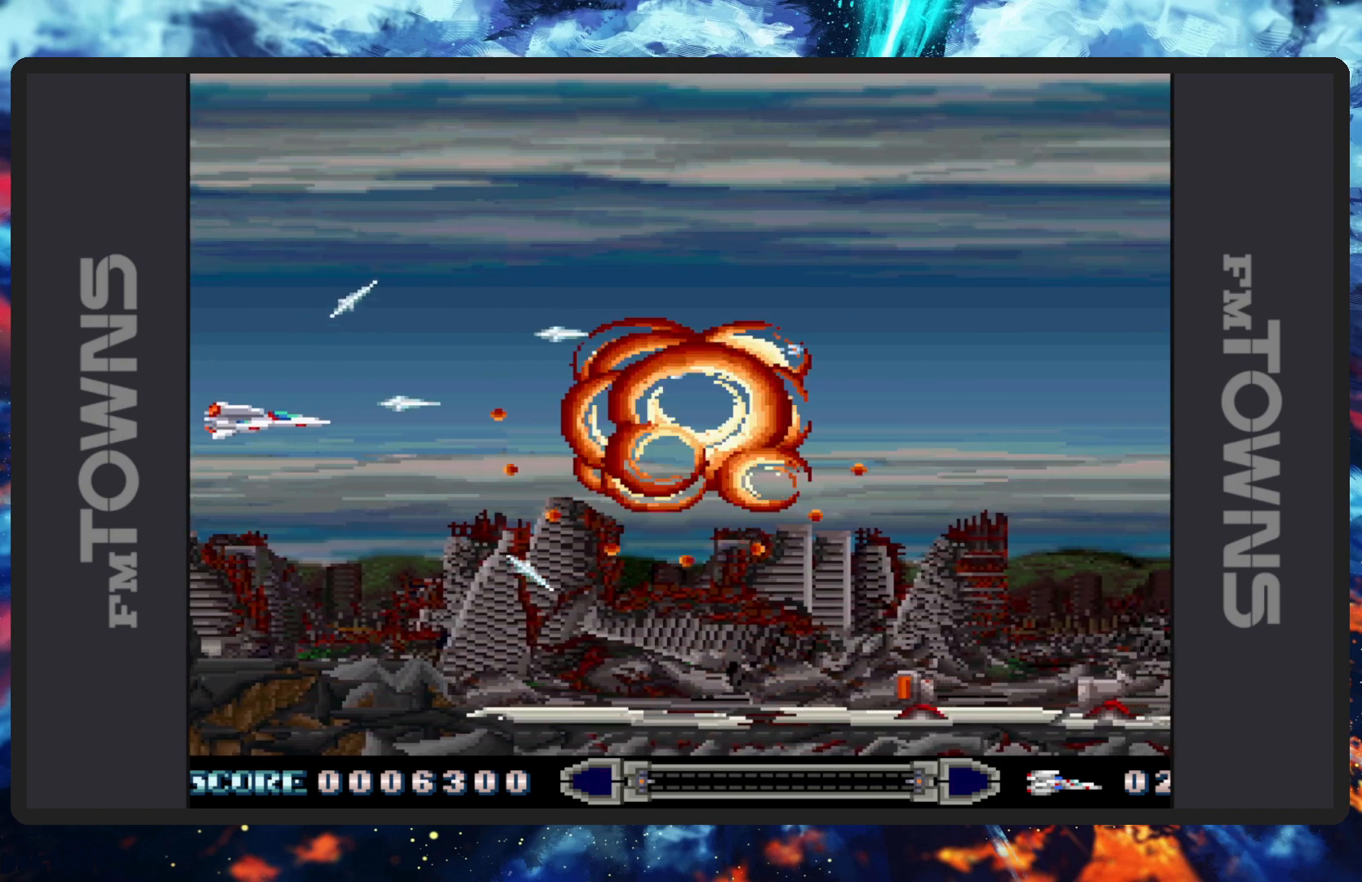
{"buttons": ["DPAD_LEFT"], "events": [[17, "B", "up"], [67, "B", "down"], [117, "B", "up"], [150, "B", "down"], [200, "B", "up"], [250, "B", "down"], [284, "B", "up"], [334, "B", "down"], [384, "B", "up"], [417, "B", "down"], [467, "B", "up"], [500, "DPAD_UP", "up"]]}
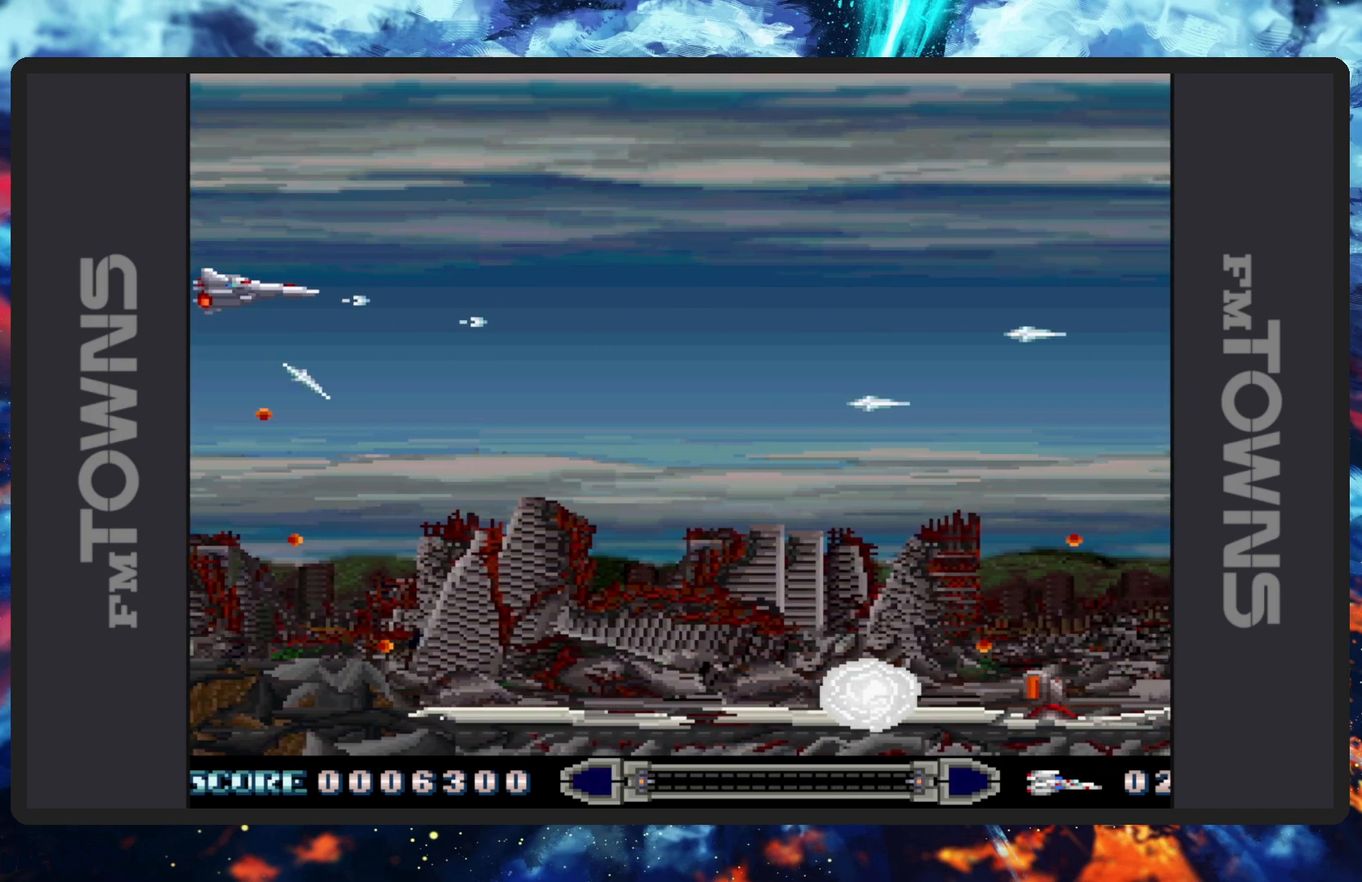
{"buttons": ["DPAD_DOWN", "DPAD_RIGHT"], "events": [[17, "B", "down"], [17, "DPAD_DOWN", "down"], [34, "DPAD_LEFT", "up"], [51, "B", "up"], [51, "DPAD_RIGHT", "down"], [101, "B", "down"], [151, "B", "up"], [184, "B", "down"], [234, "B", "up"], [284, "B", "down"], [334, "B", "up"], [367, "B", "down"], [418, "B", "up"], [484, "B", "down"], [501, "B", "up"]]}
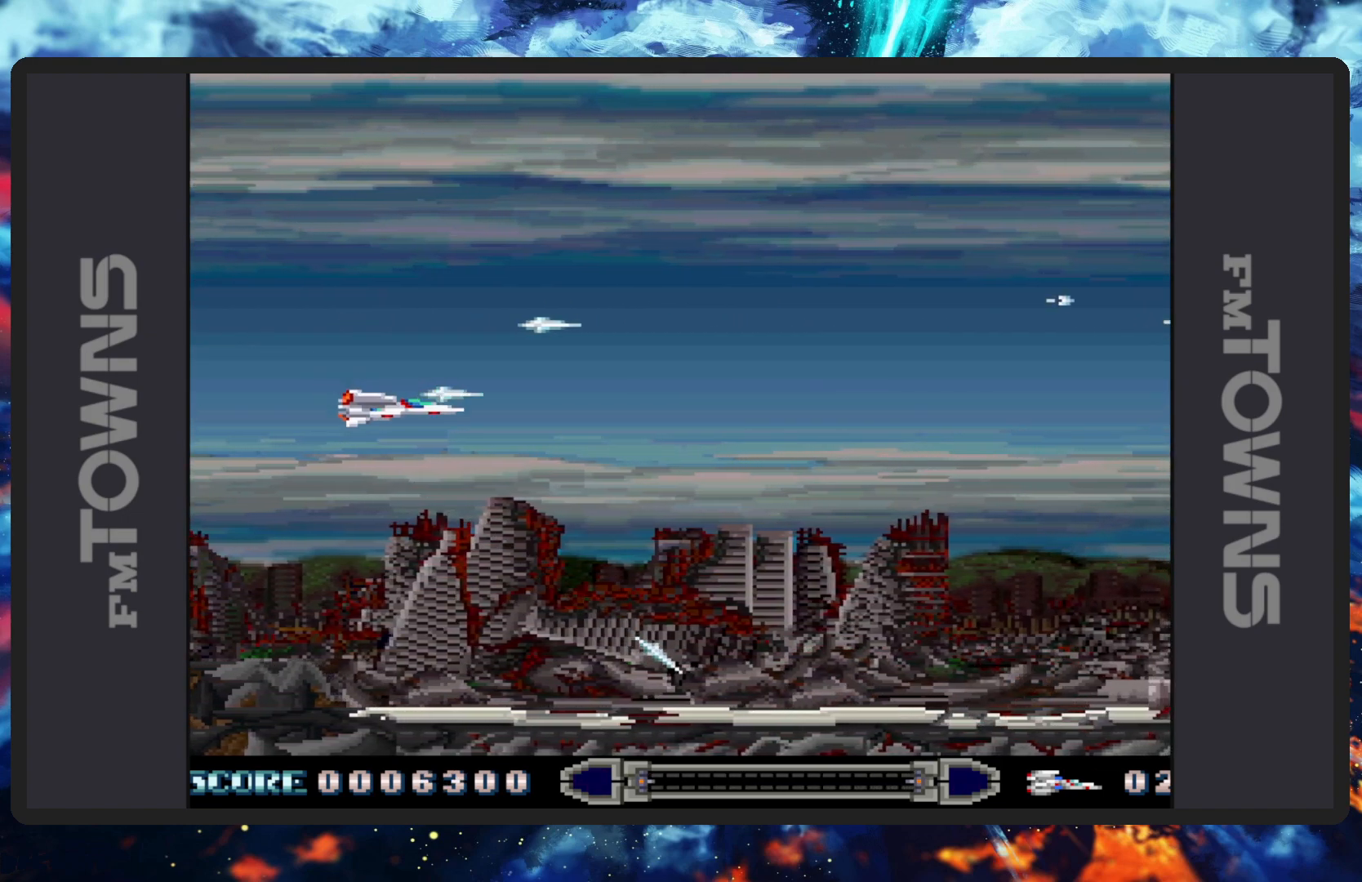
{"buttons": ["B", "DPAD_DOWN", "DPAD_RIGHT"], "events": [[50, "B", "down"], [67, "DPAD_DOWN", "up"], [100, "B", "up"], [133, "B", "down"], [167, "DPAD_DOWN", "down"], [183, "B", "up"], [234, "B", "down"], [267, "B", "up"], [317, "B", "down"], [367, "B", "up"], [400, "B", "down"], [450, "B", "up"], [500, "B", "down"]]}
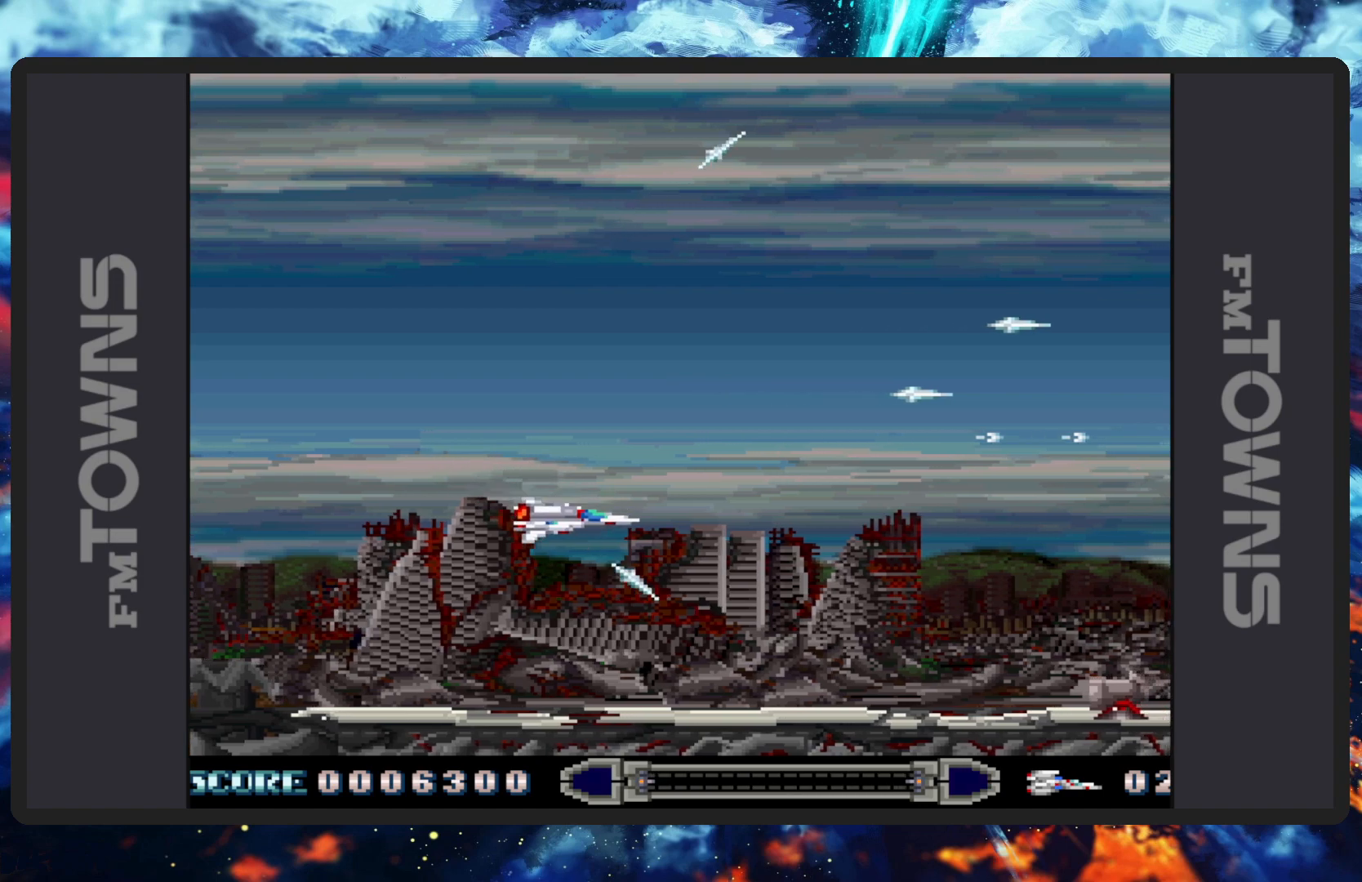
{"buttons": ["DPAD_RIGHT"], "events": [[34, "B", "up"], [51, "DPAD_DOWN", "up"], [84, "B", "down"], [134, "B", "up"], [151, "DPAD_RIGHT", "up"], [184, "B", "down"], [217, "B", "up"], [267, "B", "down"], [317, "B", "up"], [351, "B", "down"], [384, "DPAD_RIGHT", "down"], [401, "B", "up"], [451, "B", "down"], [484, "B", "up"]]}
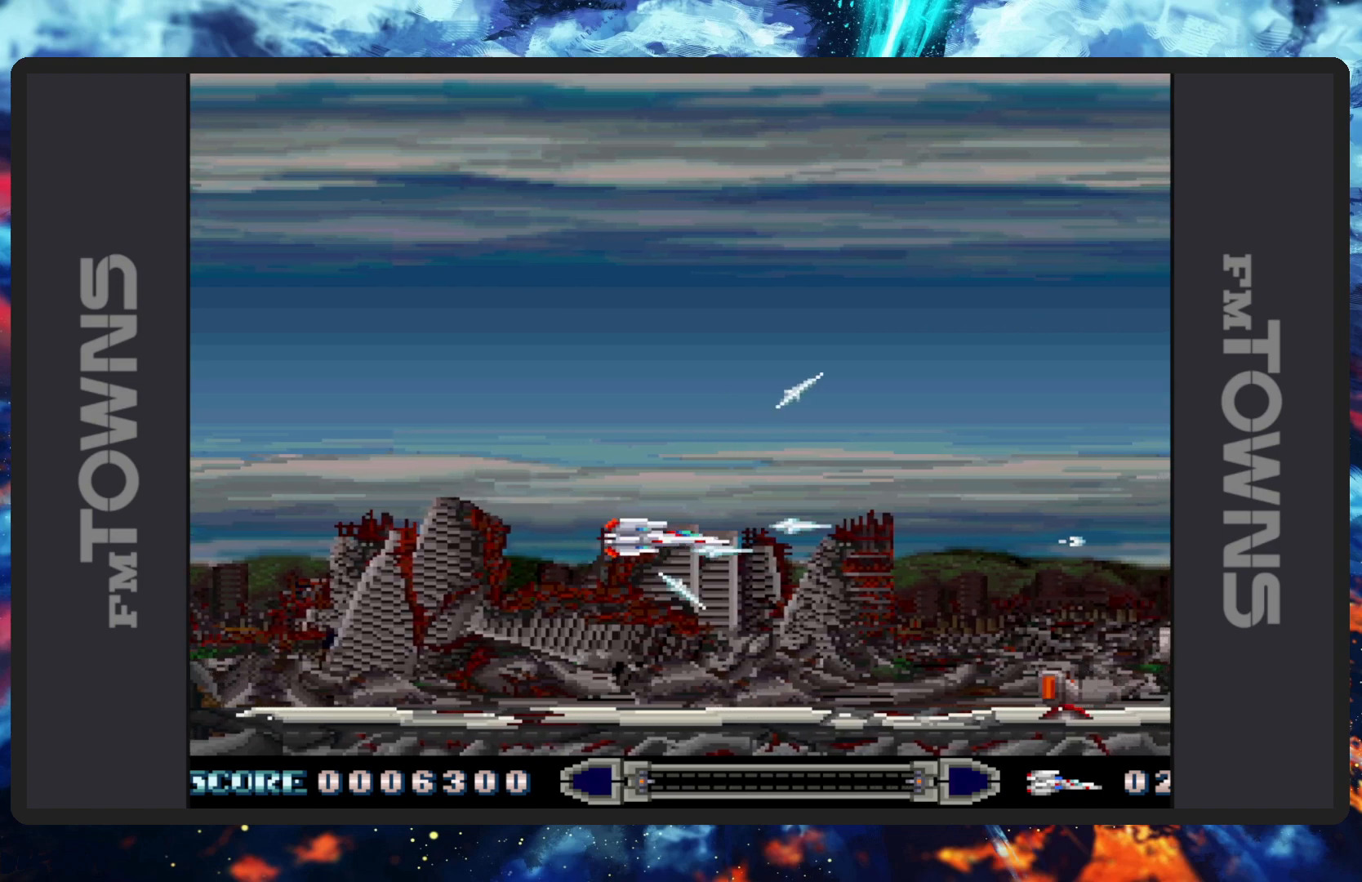
{"buttons": ["B"], "events": [[33, "B", "down"], [83, "B", "up"], [117, "B", "down"], [167, "B", "up"], [217, "B", "down"], [250, "B", "up"], [267, "DPAD_RIGHT", "up"], [300, "B", "down"], [350, "B", "up"], [400, "B", "down"], [434, "B", "up"], [484, "B", "down"]]}
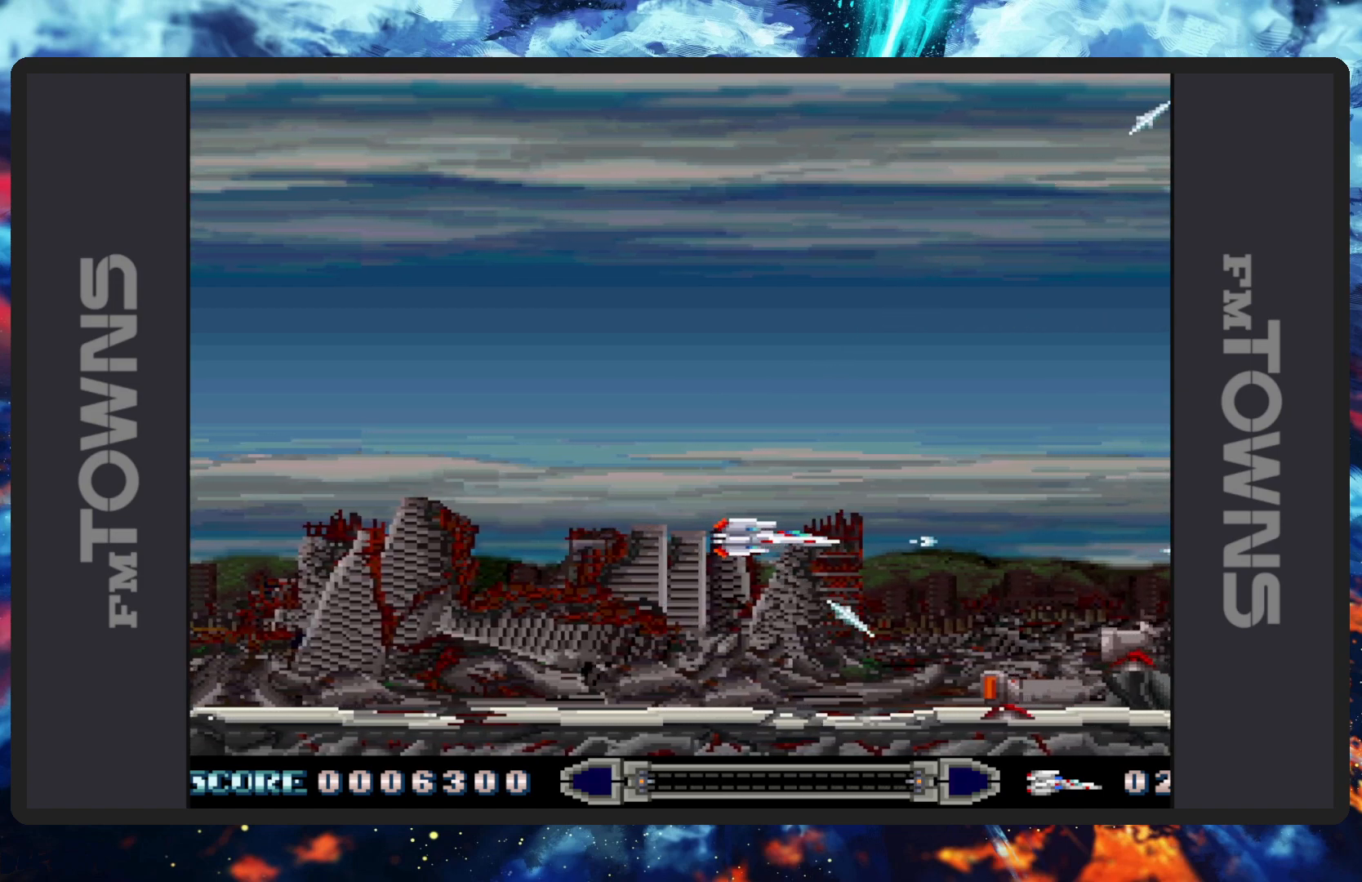
{"buttons": ["DPAD_LEFT"], "events": [[34, "B", "up"], [84, "B", "down"], [117, "B", "up"], [151, "B", "down"], [201, "B", "up"], [251, "B", "down"], [301, "B", "up"], [351, "B", "down"], [401, "B", "up"], [434, "B", "down"], [468, "B", "up"], [468, "DPAD_LEFT", "down"]]}
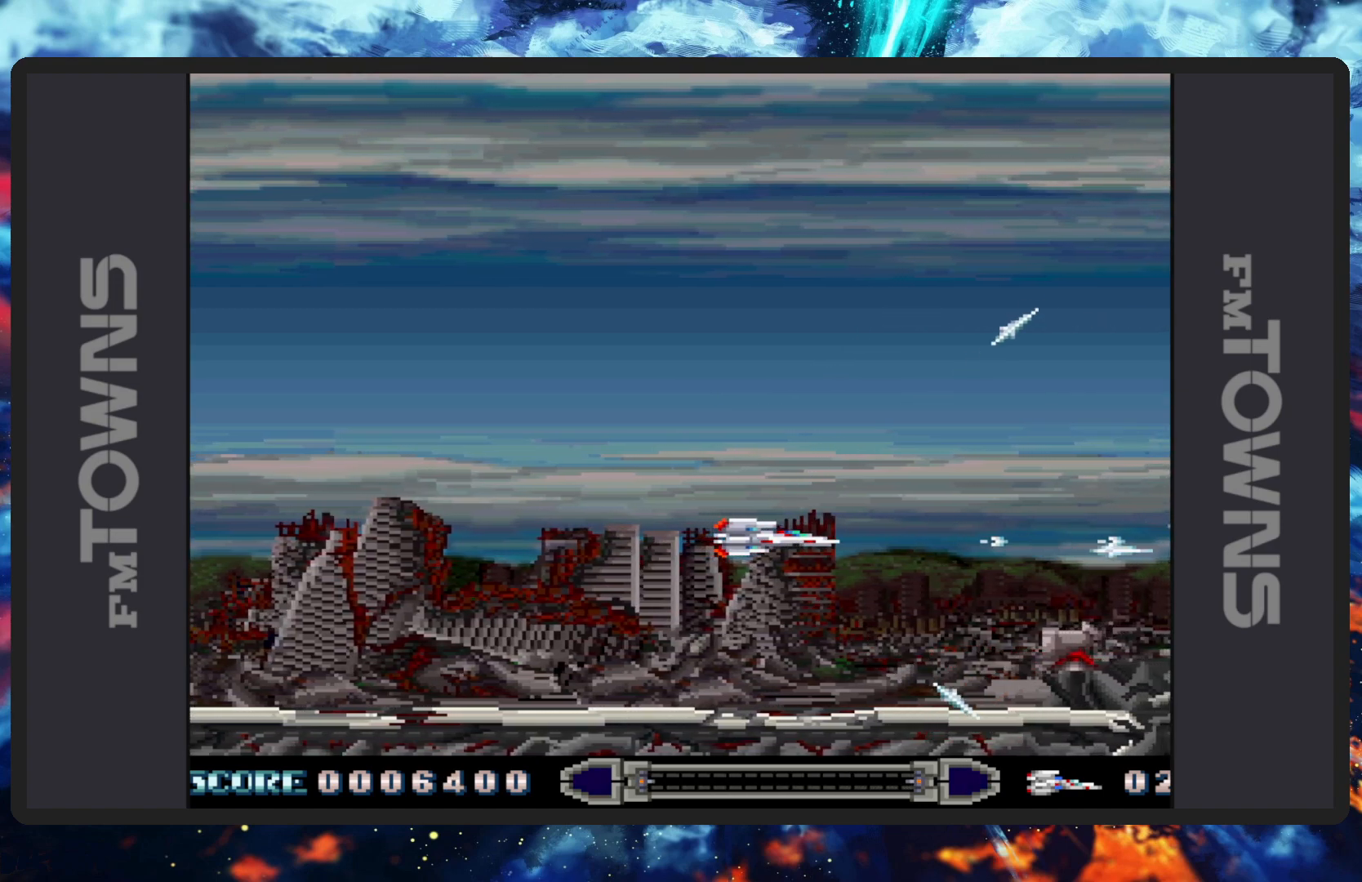
{"buttons": ["B", "DPAD_UP", "DPAD_LEFT"], "events": [[17, "B", "down"], [67, "B", "up"], [67, "DPAD_UP", "down"], [100, "B", "down"], [150, "B", "up"], [217, "B", "down"], [217, "DPAD_LEFT", "up"], [250, "B", "up"], [284, "B", "down"], [317, "DPAD_UP", "up"], [334, "B", "up"], [384, "B", "down"], [417, "B", "up"], [434, "DPAD_LEFT", "down"], [467, "B", "down"], [500, "DPAD_UP", "down"]]}
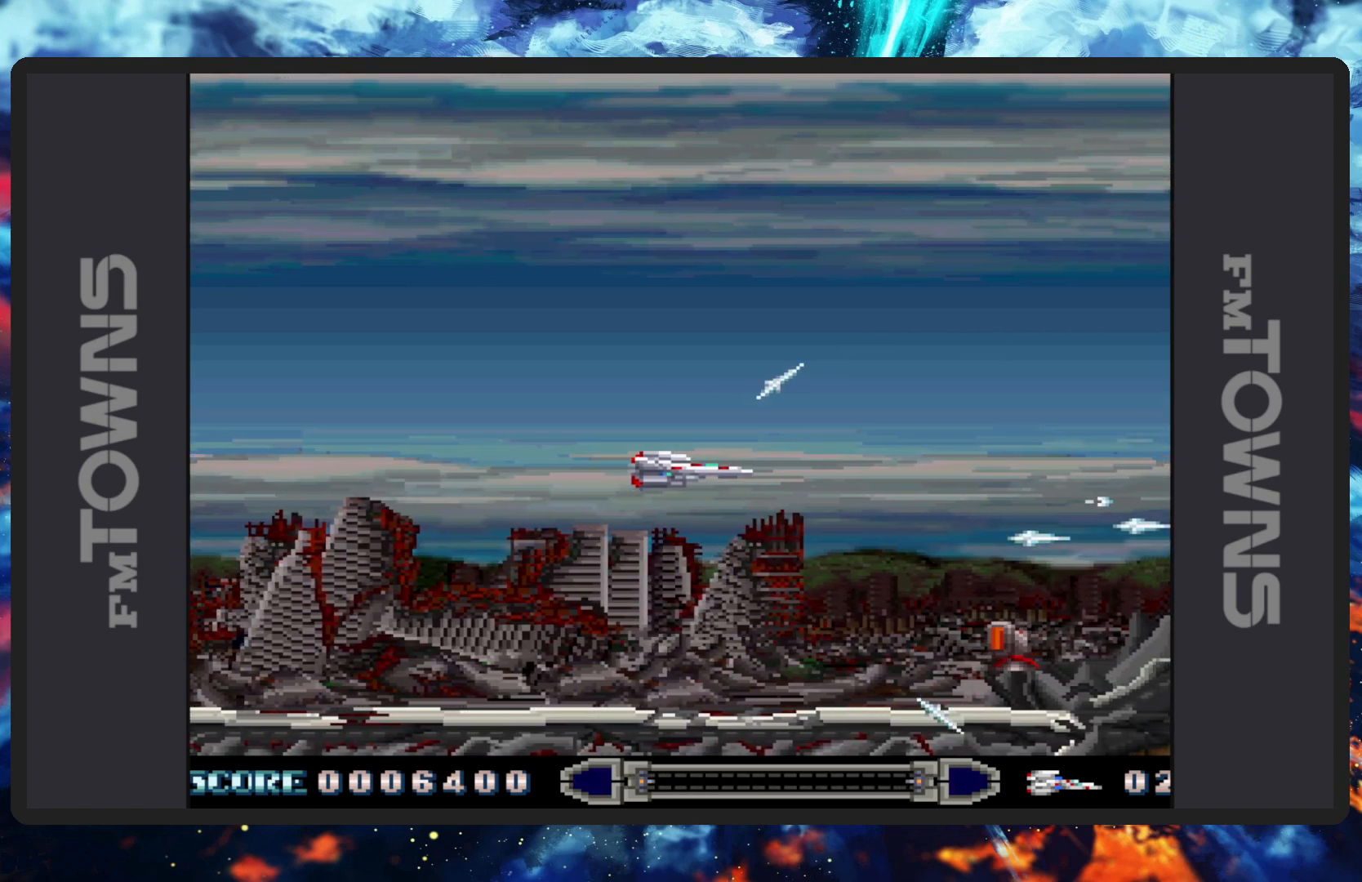
{"buttons": ["DPAD_LEFT"], "events": [[34, "B", "up"], [51, "B", "down"], [101, "B", "up"], [101, "DPAD_LEFT", "up"], [151, "B", "down"], [151, "DPAD_UP", "up"], [201, "B", "up"], [234, "B", "down"], [284, "B", "up"], [317, "B", "down"], [368, "B", "up"], [418, "B", "down"], [451, "DPAD_LEFT", "down"], [468, "B", "up"]]}
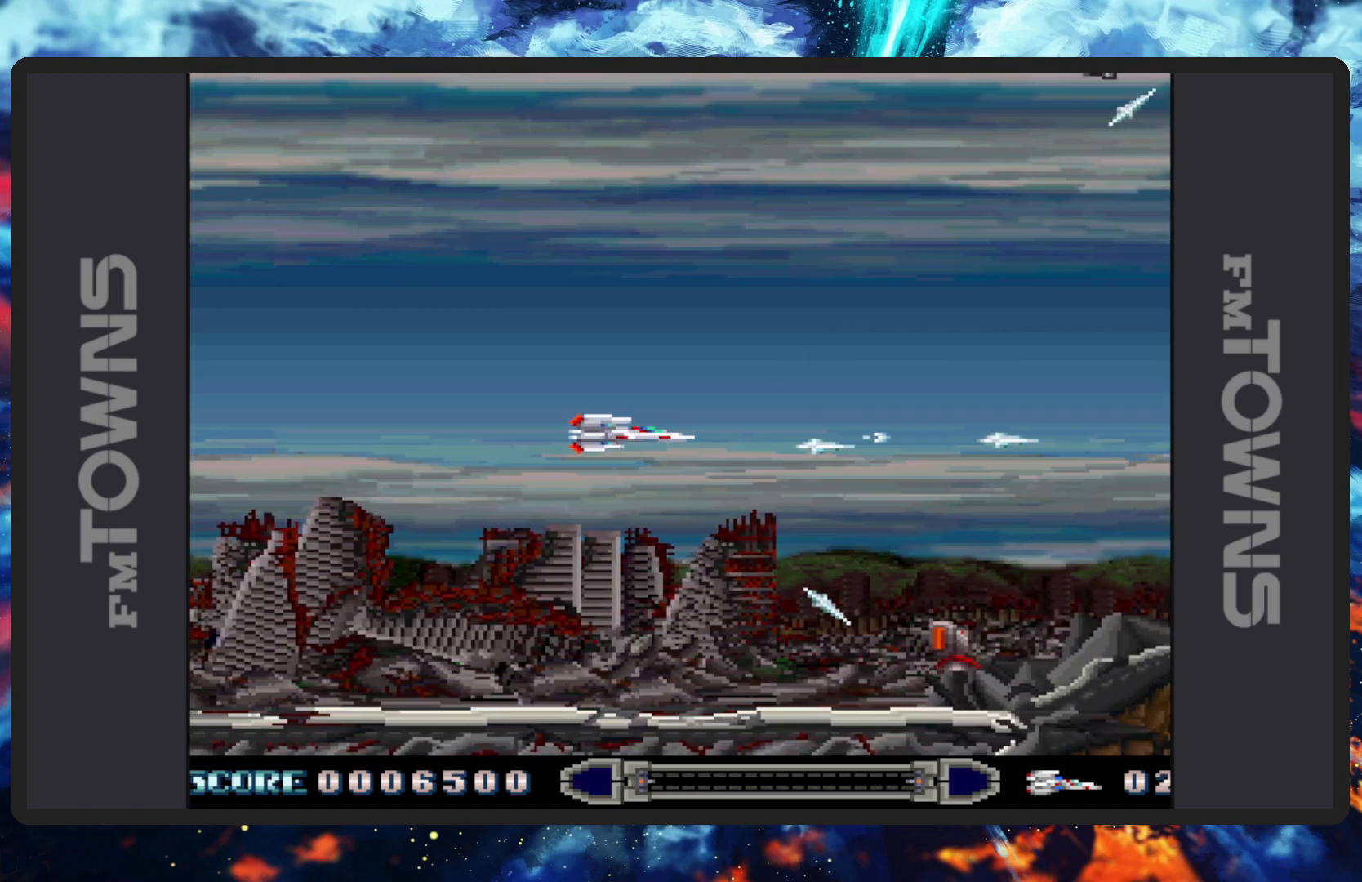
{"buttons": [], "events": [[17, "B", "down"], [50, "B", "up"], [50, "DPAD_LEFT", "up"], [83, "B", "down"], [133, "B", "up"], [183, "B", "down"], [234, "B", "up"], [267, "B", "down"], [334, "B", "up"], [367, "B", "down"], [400, "B", "up"], [450, "B", "down"], [500, "B", "up"]]}
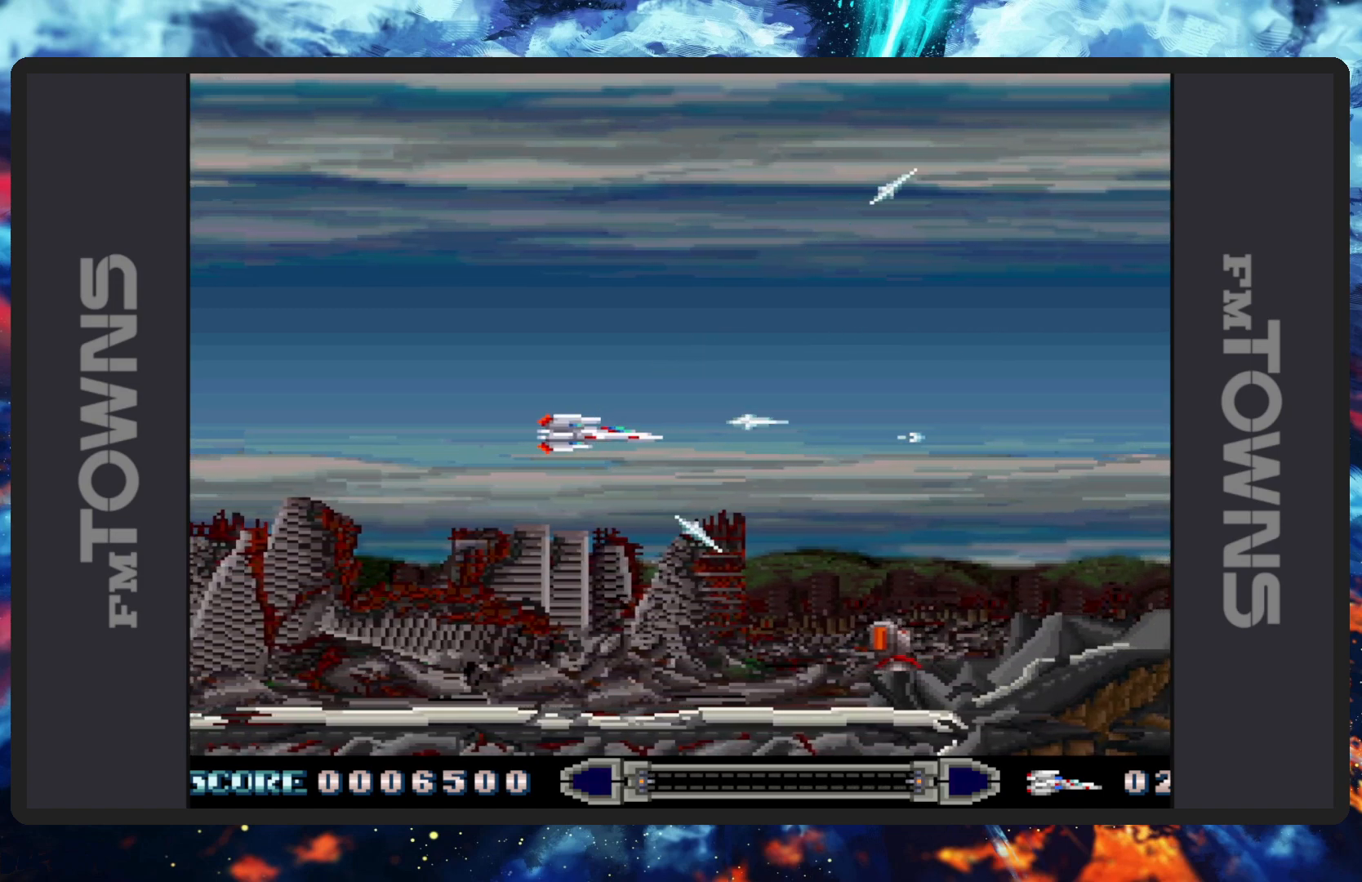
{"buttons": ["B"], "events": [[34, "B", "down"], [84, "B", "up"], [84, "DPAD_DOWN", "down"], [101, "DPAD_LEFT", "down"], [134, "B", "down"], [167, "B", "up"], [217, "B", "down"], [234, "DPAD_LEFT", "up"], [251, "B", "up"], [284, "DPAD_DOWN", "up"], [317, "B", "down"], [351, "B", "up"], [401, "B", "down"], [451, "B", "up"], [484, "B", "down"]]}
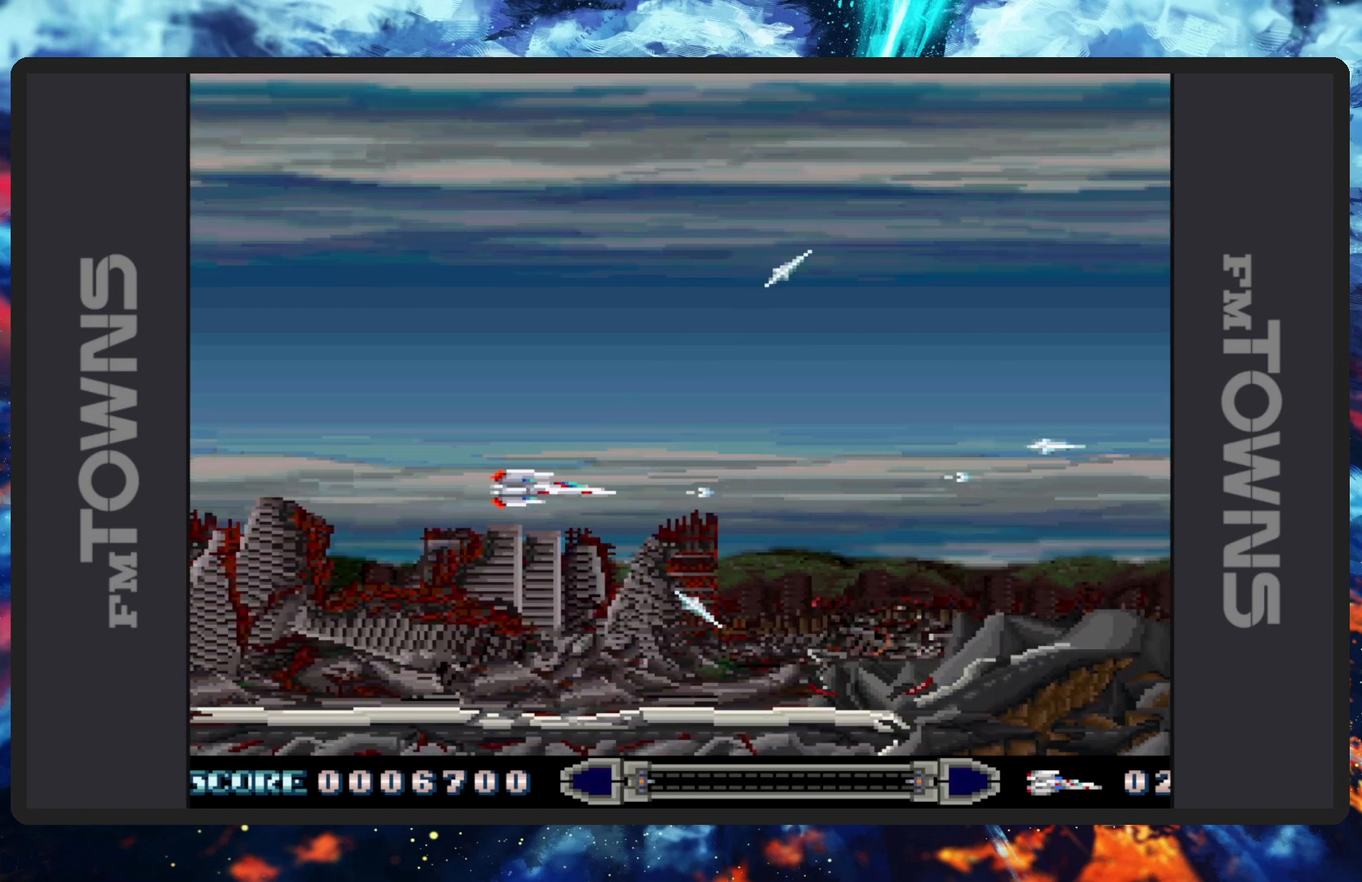
{"buttons": [], "events": [[33, "B", "up"], [67, "B", "down"], [67, "DPAD_UP", "down"], [83, "DPAD_LEFT", "down"], [133, "B", "up"], [167, "B", "down"], [183, "DPAD_LEFT", "up"], [217, "B", "up"], [250, "B", "down"], [250, "DPAD_UP", "up"], [300, "B", "up"], [334, "B", "down"], [384, "B", "up"], [450, "B", "down"], [467, "B", "up"]]}
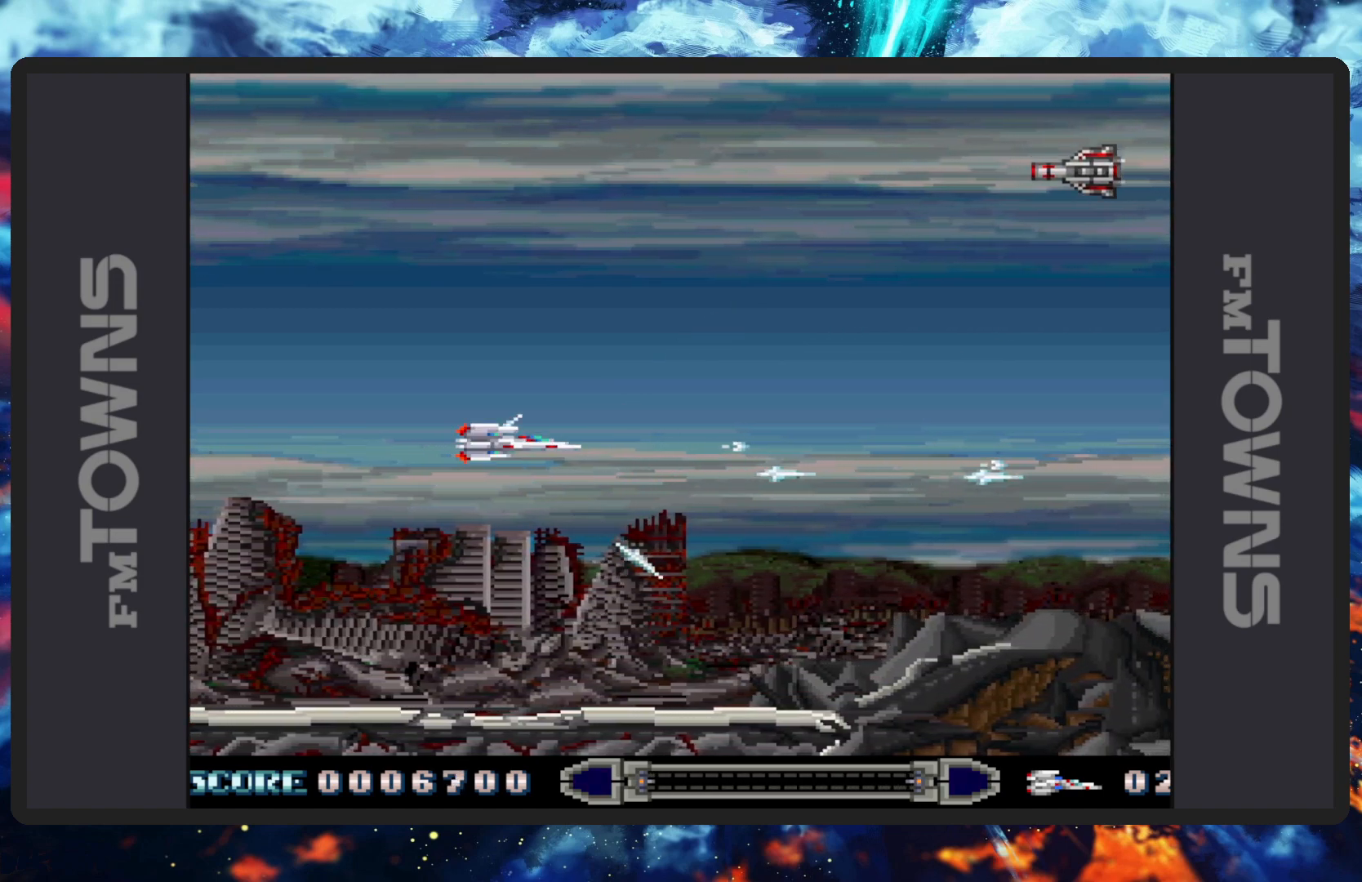
{"buttons": ["B", "DPAD_LEFT"], "events": [[17, "B", "down"], [67, "B", "up"], [117, "B", "down"], [167, "B", "up"], [217, "B", "down"], [251, "B", "up"], [301, "B", "down"], [334, "B", "up"], [384, "B", "down"], [434, "B", "up"], [468, "B", "down"], [501, "DPAD_LEFT", "down"]]}
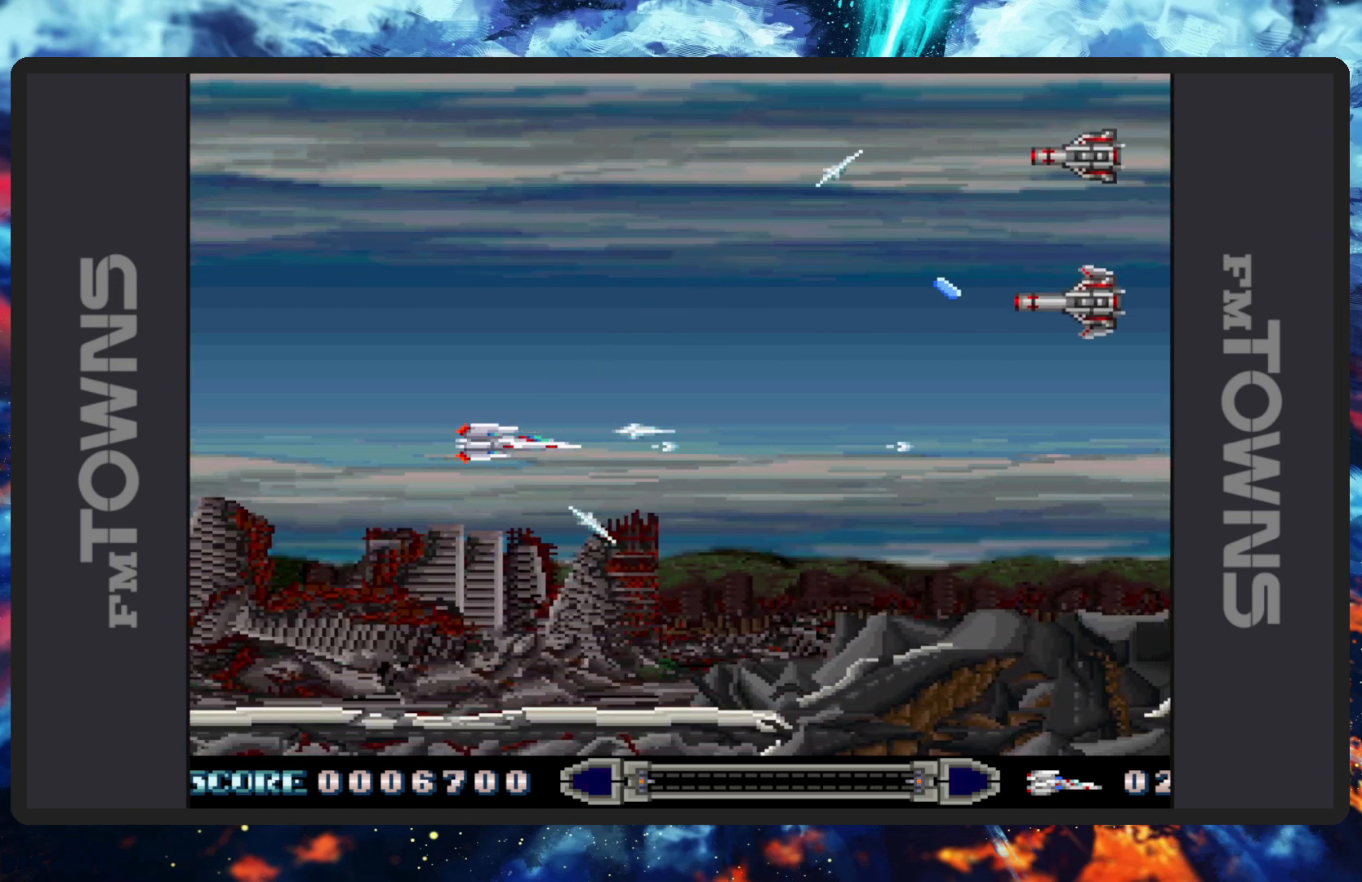
{"buttons": ["B"], "events": [[17, "B", "up"], [67, "B", "down"], [100, "B", "up"], [150, "B", "down"], [150, "DPAD_DOWN", "down"], [183, "B", "up"], [200, "DPAD_LEFT", "up"], [250, "B", "down"], [267, "DPAD_RIGHT", "down"], [284, "B", "up"], [284, "DPAD_DOWN", "up"], [284, "DPAD_RIGHT", "up"], [334, "B", "down"], [367, "B", "up"], [417, "B", "down"], [467, "B", "up"], [500, "B", "down"]]}
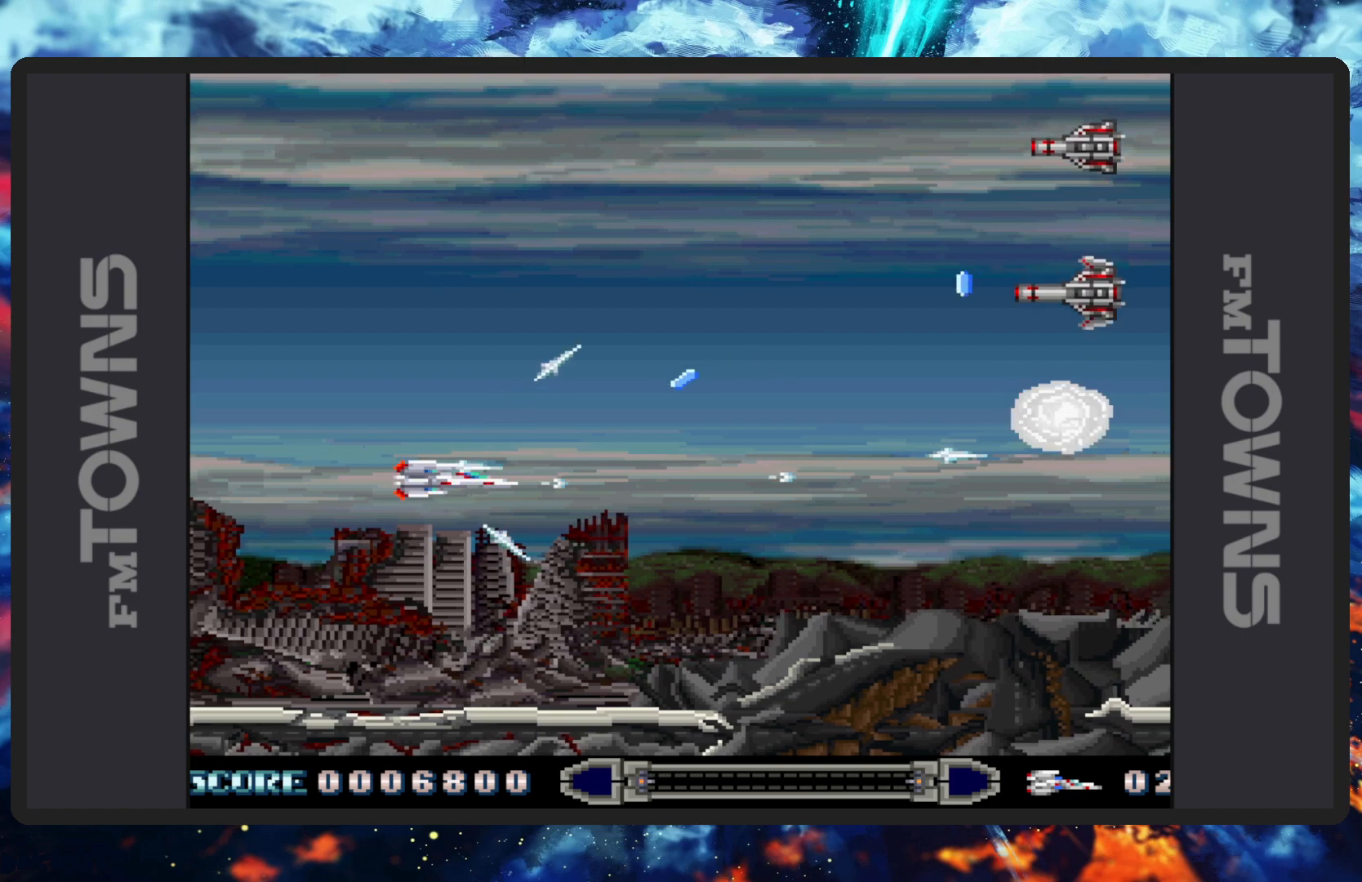
{"buttons": [], "events": [[51, "B", "up"], [67, "DPAD_DOWN", "down"], [101, "B", "down"], [117, "DPAD_RIGHT", "down"], [134, "B", "up"], [184, "B", "down"], [234, "B", "up"], [267, "DPAD_DOWN", "up"], [284, "B", "down"], [284, "DPAD_RIGHT", "up"], [317, "B", "up"], [368, "B", "down"], [418, "B", "up"], [451, "B", "down"], [501, "B", "up"]]}
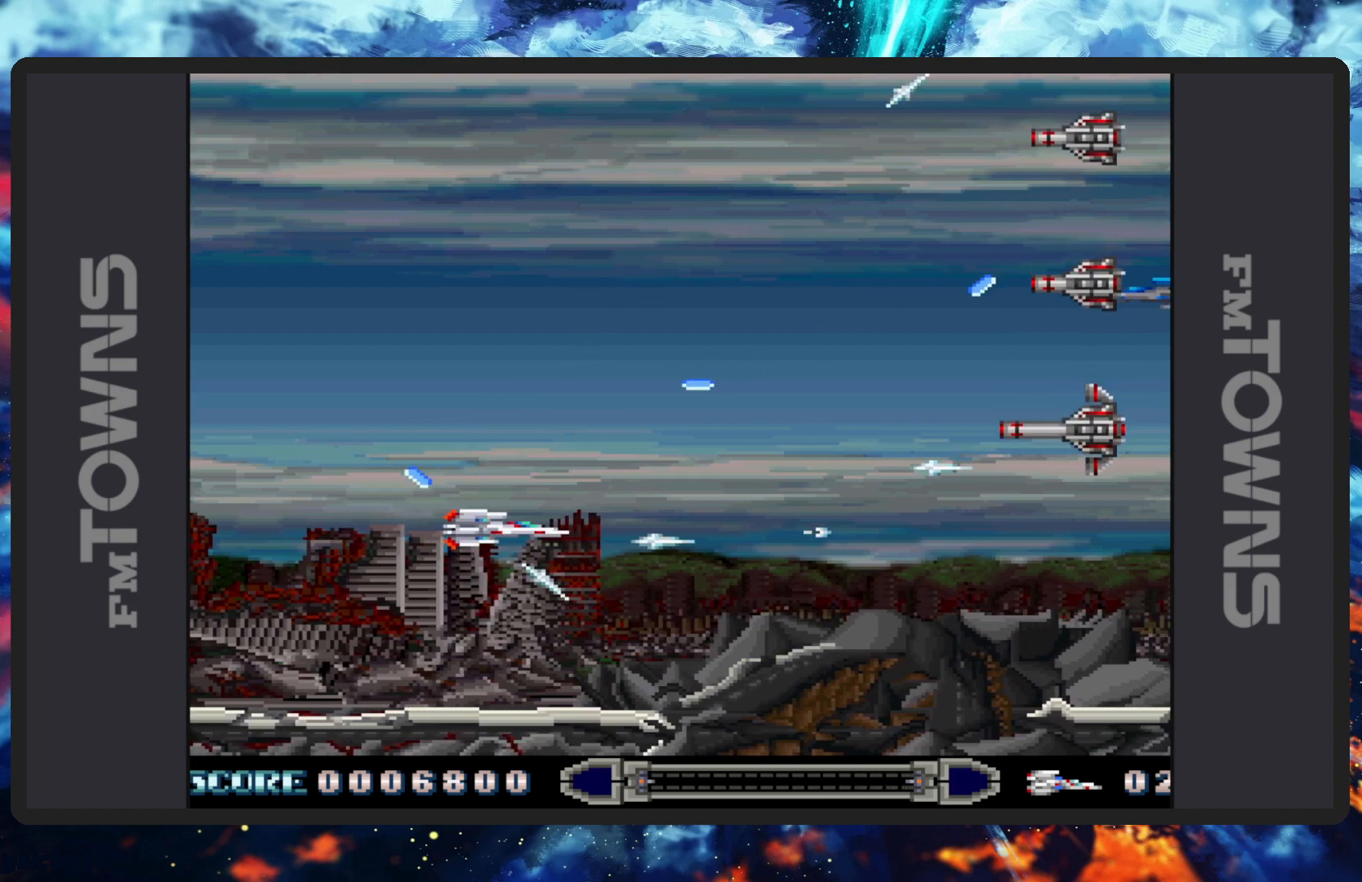
{"buttons": ["B", "DPAD_UP", "DPAD_LEFT"], "events": [[50, "B", "down"], [83, "B", "up"], [133, "B", "down"], [167, "B", "up"], [167, "DPAD_RIGHT", "down"], [217, "B", "down"], [267, "B", "up"], [284, "DPAD_RIGHT", "up"], [300, "DPAD_UP", "down"], [317, "B", "down"], [317, "DPAD_LEFT", "down"], [367, "B", "up"], [400, "B", "down"], [434, "B", "up"], [484, "B", "down"]]}
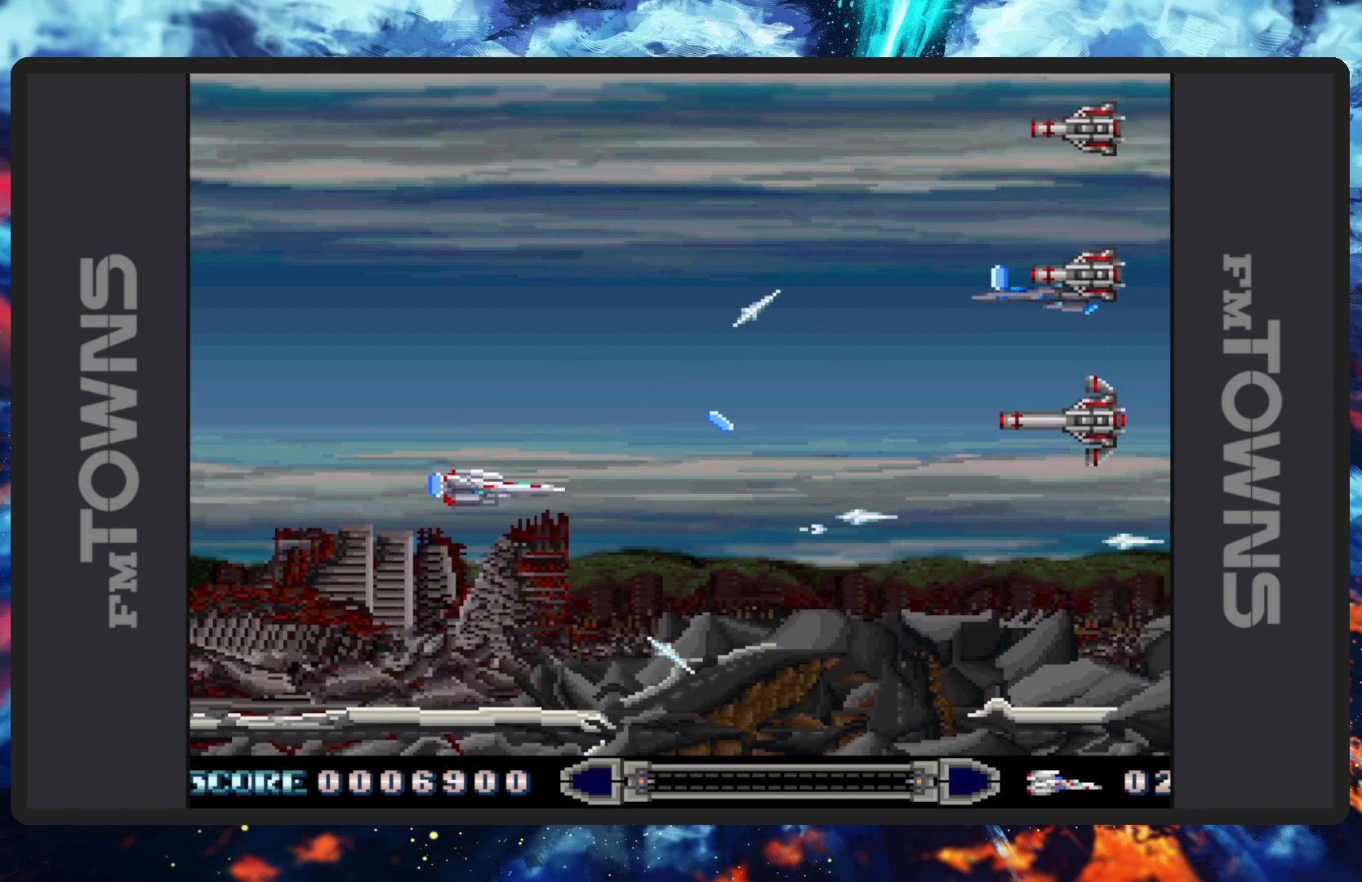
{"buttons": [], "events": [[34, "B", "up"], [84, "B", "down"], [117, "B", "up"], [167, "B", "down"], [217, "B", "up"], [251, "B", "down"], [284, "DPAD_LEFT", "up"], [301, "B", "up"], [351, "B", "down"], [351, "DPAD_UP", "up"], [384, "B", "up"], [434, "B", "down"], [484, "B", "up"]]}
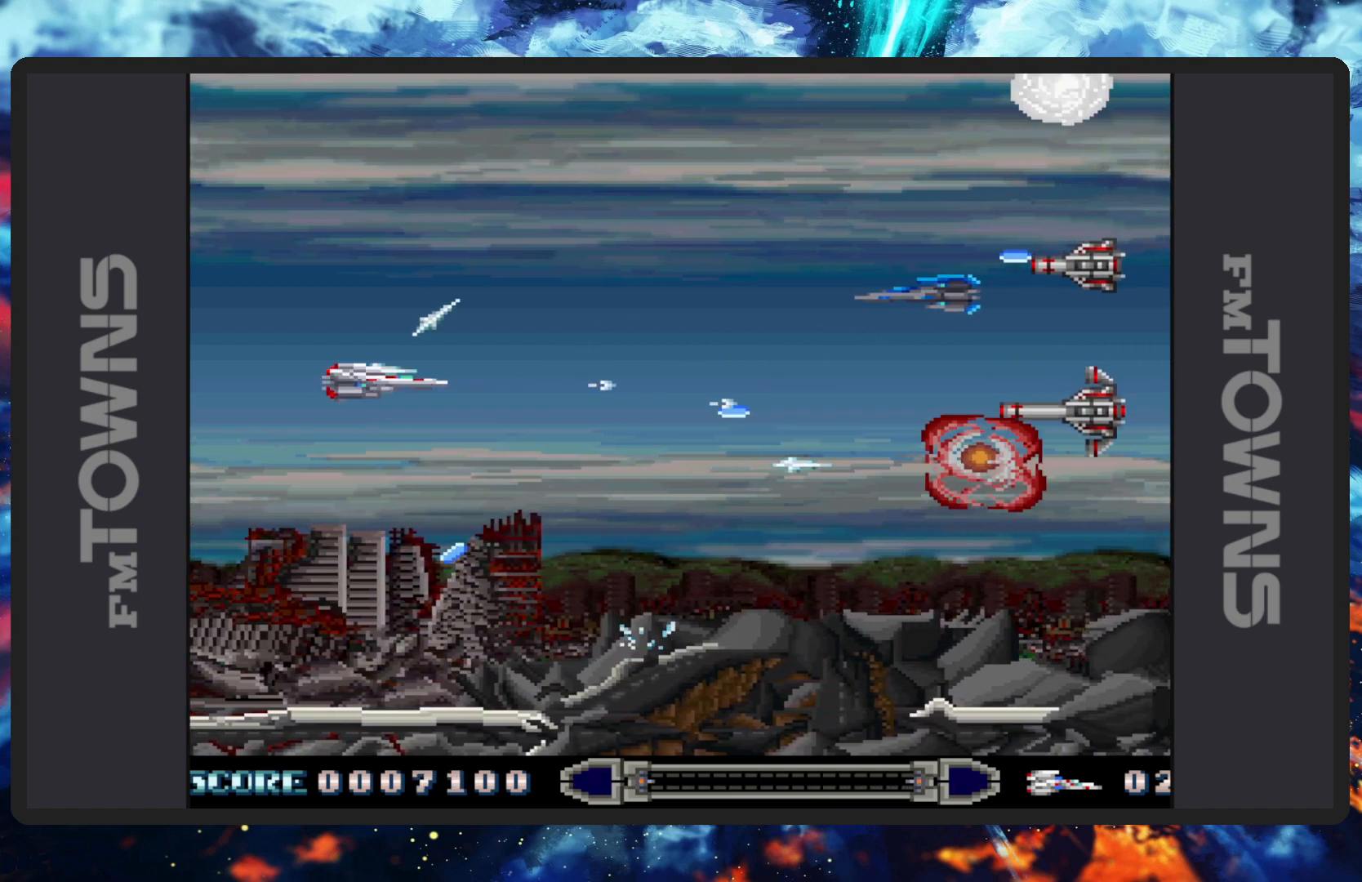
{"buttons": ["B", "DPAD_DOWN", "DPAD_RIGHT"]}
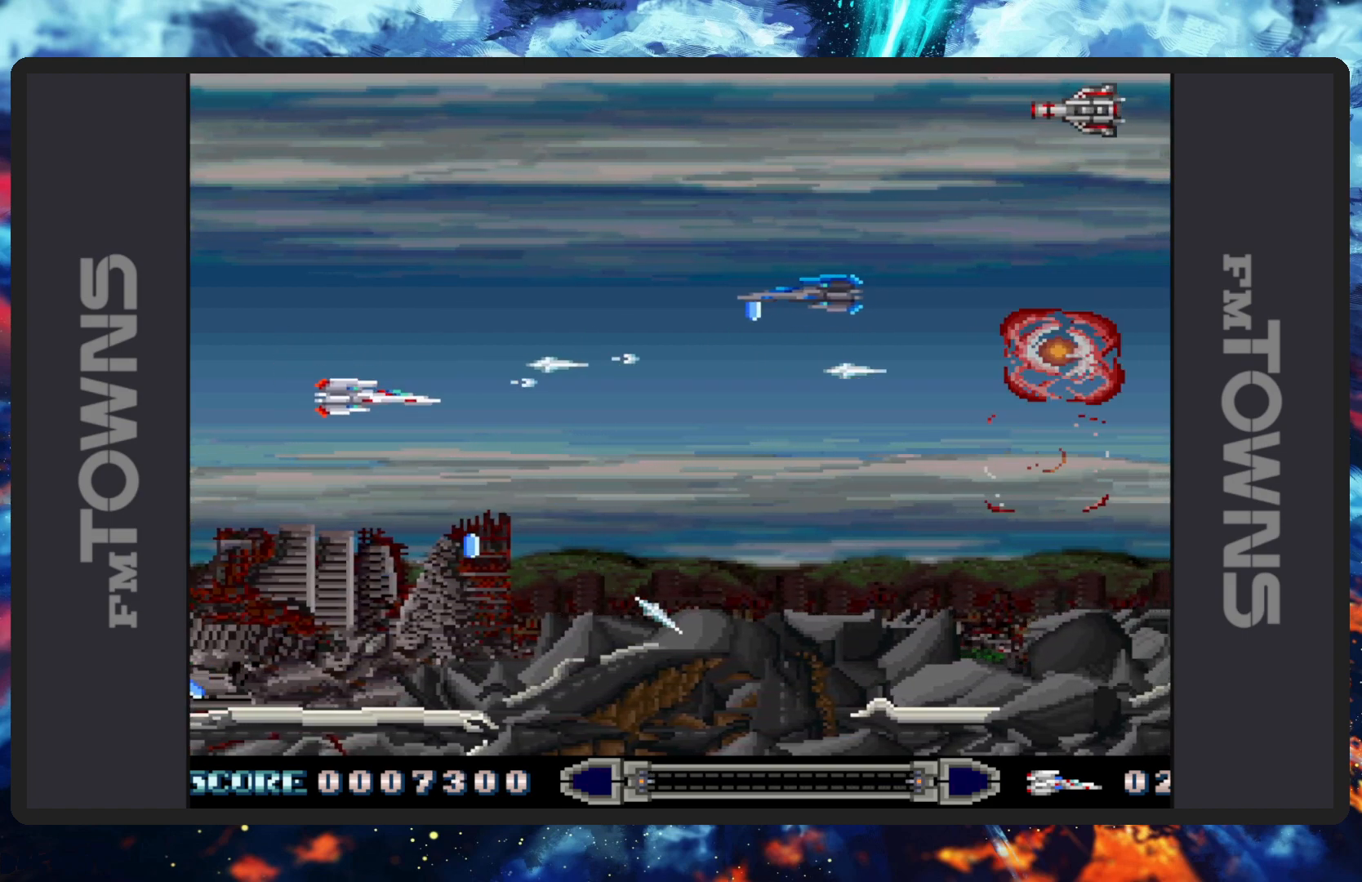
{"buttons": ["B", "DPAD_RIGHT"], "events": [[17, "B", "up"], [67, "B", "down"], [101, "B", "up"], [101, "DPAD_DOWN", "up"], [151, "B", "down"], [184, "DPAD_RIGHT", "up"], [201, "B", "up"], [251, "B", "down"], [284, "B", "up"], [334, "B", "down"], [367, "B", "up"], [418, "B", "down"], [418, "DPAD_RIGHT", "down"], [468, "B", "up"], [501, "B", "down"]]}
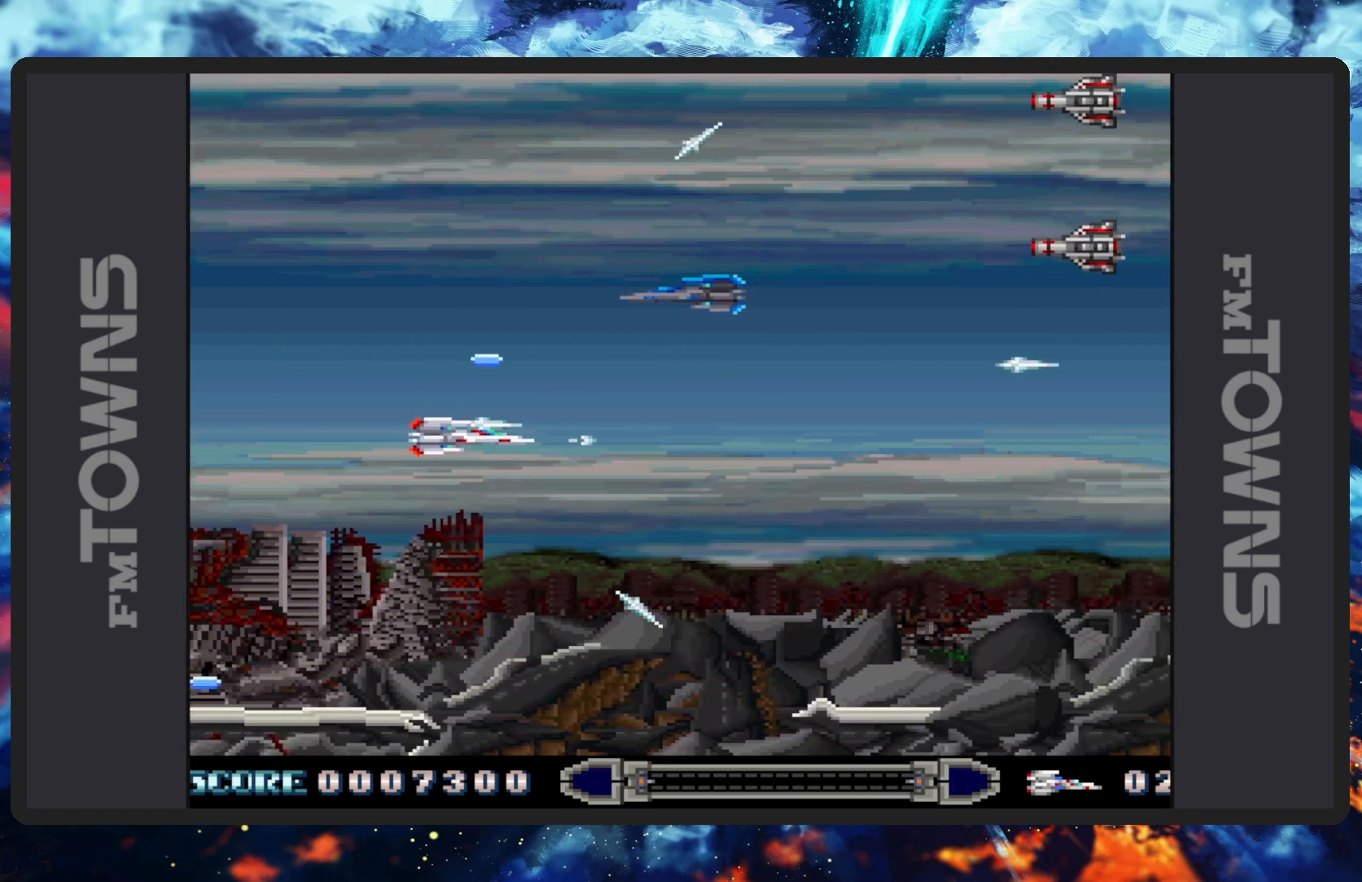
{"buttons": ["DPAD_UP", "DPAD_LEFT"], "events": [[50, "B", "up"], [100, "B", "down"], [133, "B", "up"], [133, "DPAD_LEFT", "down"], [133, "DPAD_RIGHT", "up"], [133, "DPAD_UP", "down"], [183, "B", "down"], [234, "B", "up"], [284, "B", "down"], [334, "B", "up"], [367, "B", "down"], [400, "B", "up"], [450, "B", "down"], [500, "B", "up"]]}
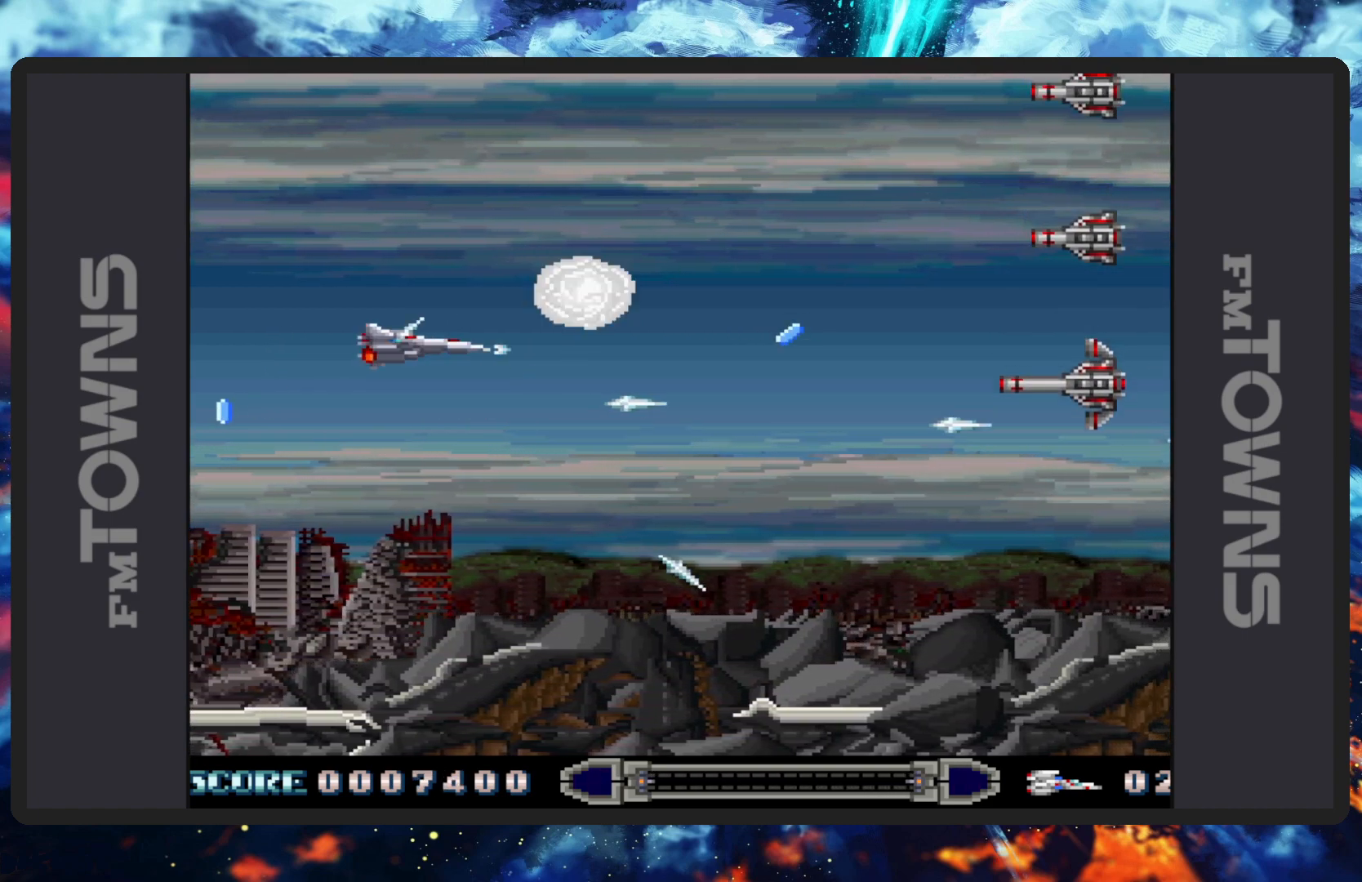
{"buttons": ["B", "DPAD_RIGHT"], "events": [[51, "B", "down"], [117, "B", "up"], [134, "B", "down"], [184, "B", "up"], [201, "DPAD_UP", "up"], [217, "B", "down"], [267, "B", "up"], [284, "DPAD_LEFT", "up"], [317, "B", "down"], [368, "B", "up"], [368, "DPAD_RIGHT", "down"], [401, "B", "down"], [451, "B", "up"], [484, "B", "down"]]}
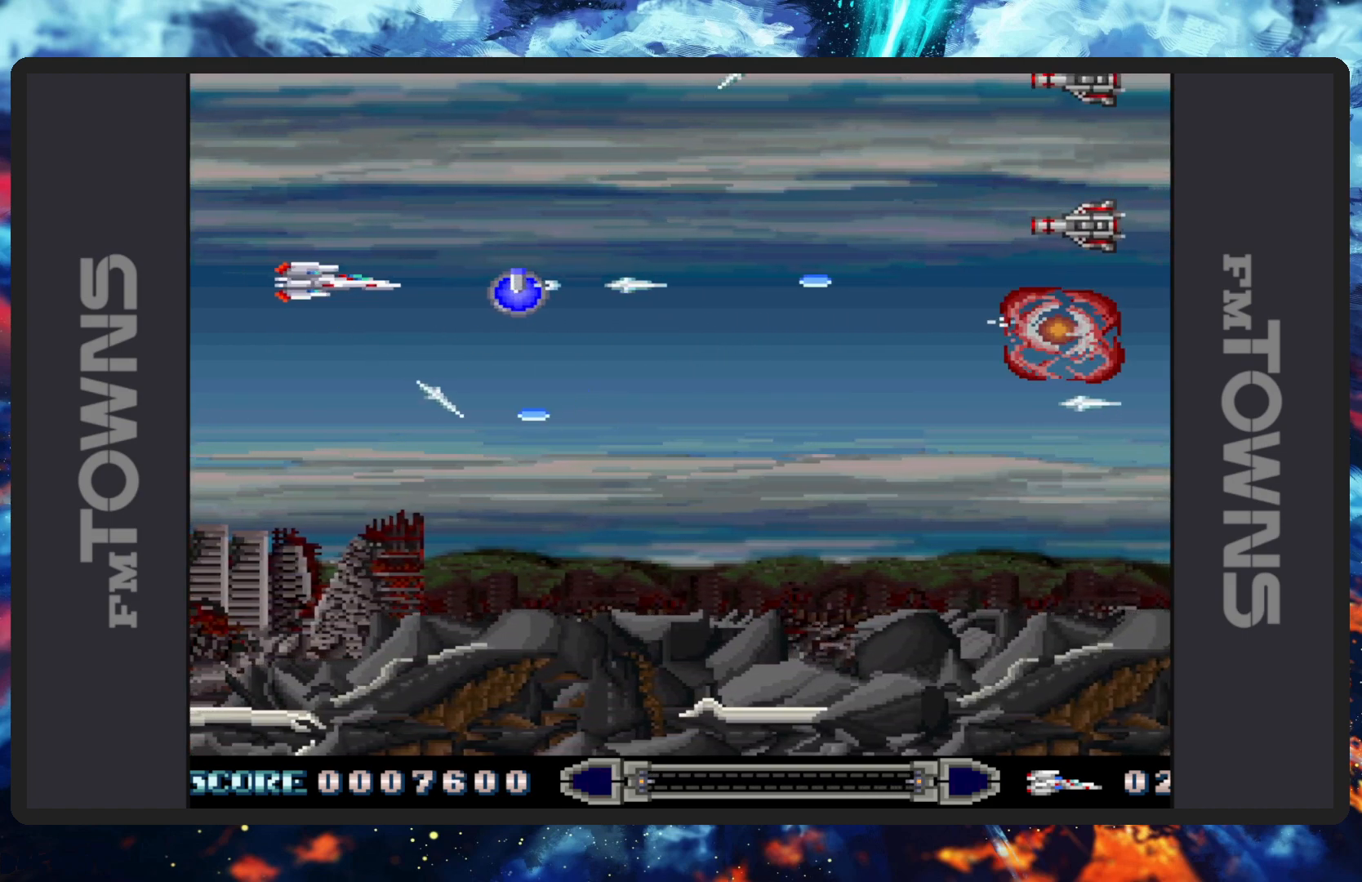
{"buttons": ["DPAD_DOWN"], "events": [[50, "B", "up"], [117, "B", "down"], [150, "B", "up"], [184, "B", "down"], [184, "DPAD_DOWN", "down"], [234, "B", "up"], [284, "B", "down"], [284, "DPAD_RIGHT", "up"], [317, "B", "up"], [367, "B", "down"], [417, "B", "up"], [451, "B", "down"], [501, "B", "up"]]}
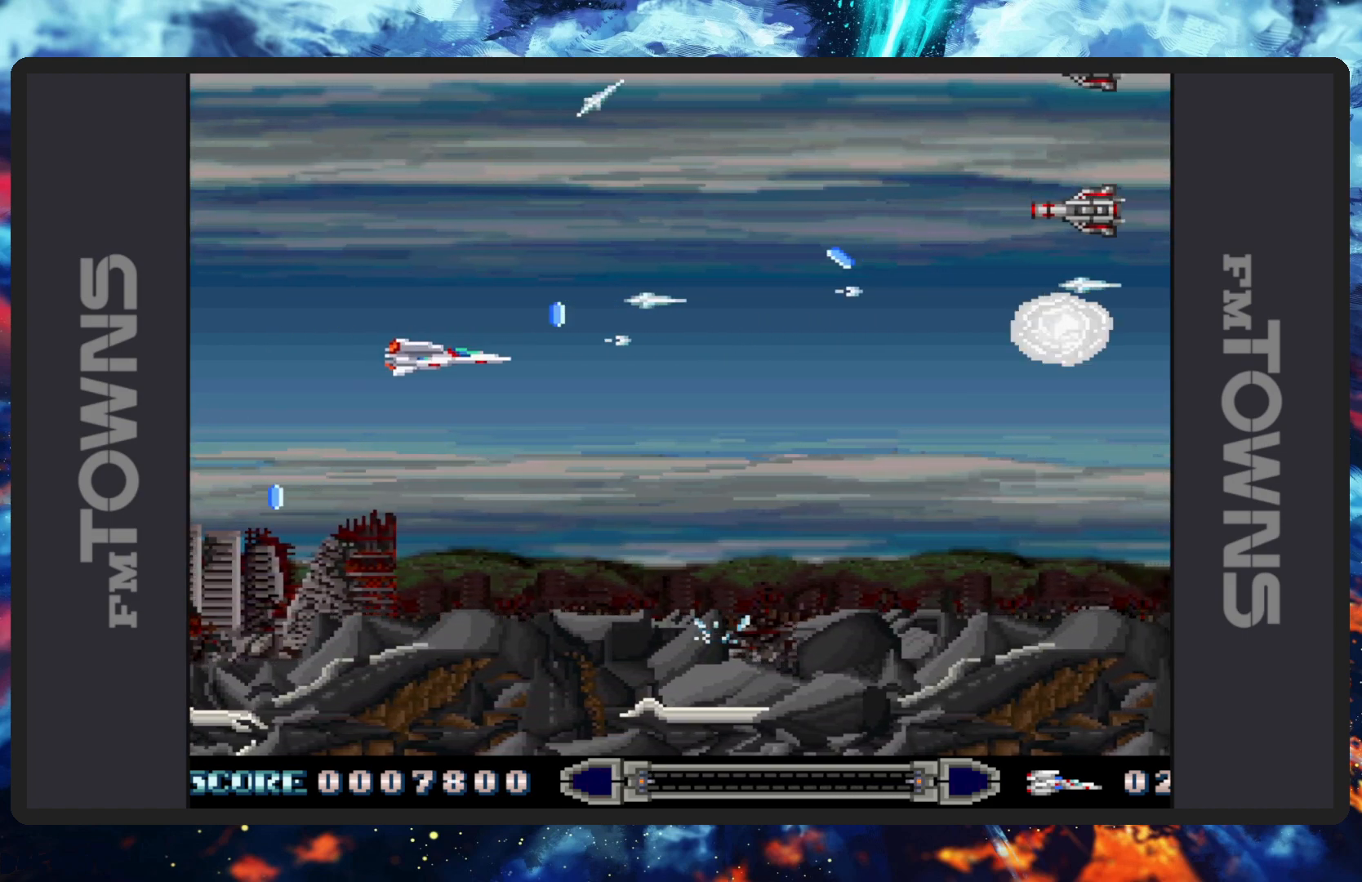
{"buttons": ["B"], "events": [[50, "B", "down"], [83, "B", "up"], [100, "DPAD_RIGHT", "down"], [133, "B", "down"], [183, "B", "up"], [217, "DPAD_DOWN", "up"], [233, "B", "down"], [267, "B", "up"], [300, "DPAD_UP", "down"], [317, "B", "down"], [350, "B", "up"], [350, "DPAD_RIGHT", "up"], [350, "DPAD_UP", "up"], [400, "B", "down"], [450, "B", "up"], [484, "B", "down"]]}
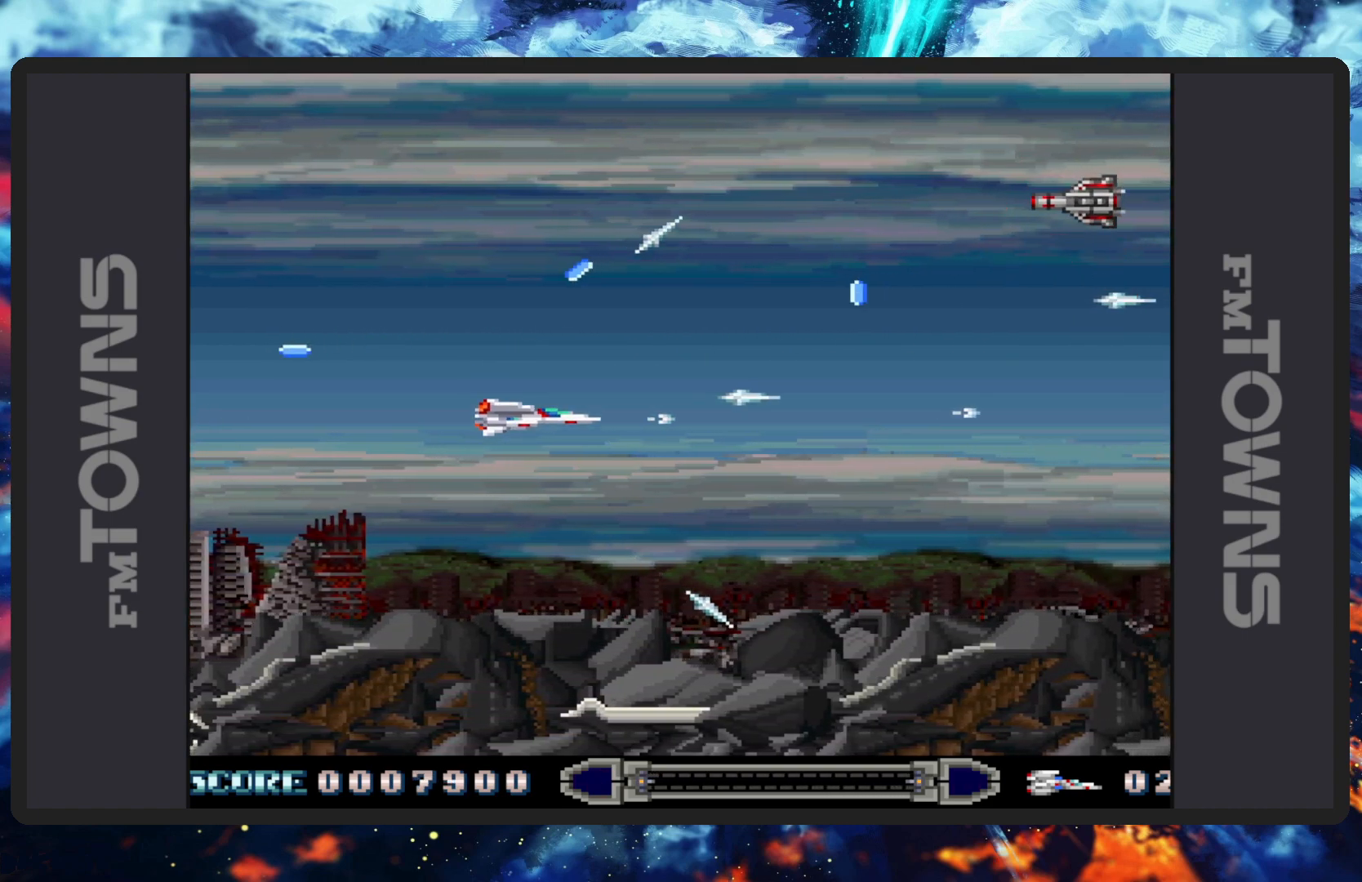
{"buttons": ["DPAD_RIGHT"], "events": [[34, "B", "up"], [84, "B", "down"], [134, "B", "up"], [184, "B", "down"], [234, "B", "up"], [267, "B", "down"], [317, "B", "up"], [351, "B", "down"], [351, "DPAD_RIGHT", "down"], [401, "B", "up"], [434, "B", "down"], [484, "B", "up"]]}
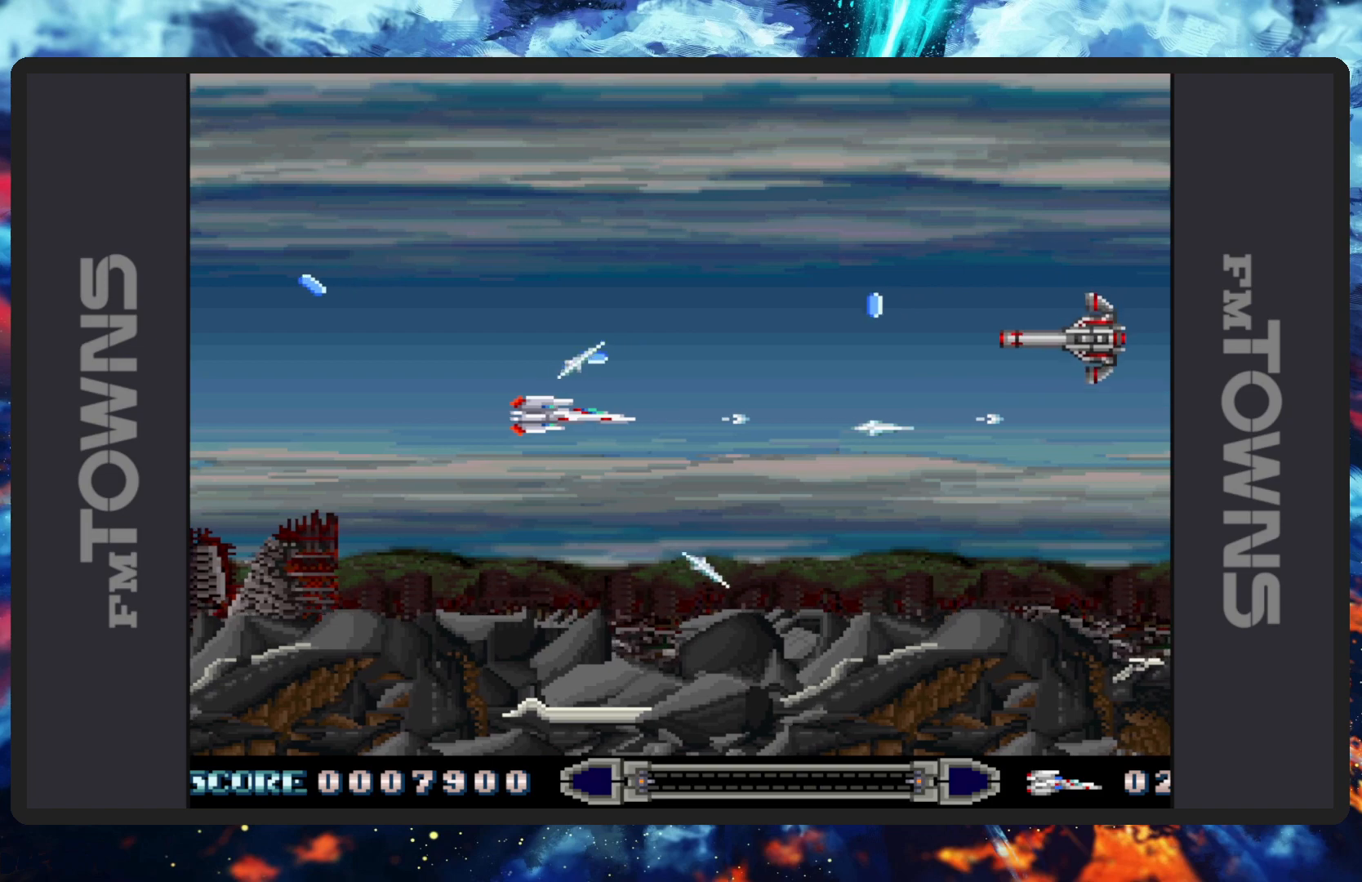
{"buttons": ["B", "DPAD_RIGHT"], "events": [[33, "B", "down"], [67, "B", "up"], [67, "DPAD_RIGHT", "up"], [117, "B", "down"], [167, "B", "up"], [167, "DPAD_DOWN", "down"], [200, "DPAD_LEFT", "down"], [217, "B", "down"], [250, "B", "up"], [300, "B", "down"], [333, "B", "up"], [333, "DPAD_LEFT", "up"], [367, "DPAD_RIGHT", "down"], [384, "B", "down"], [434, "B", "up"], [450, "DPAD_DOWN", "up"], [484, "B", "down"]]}
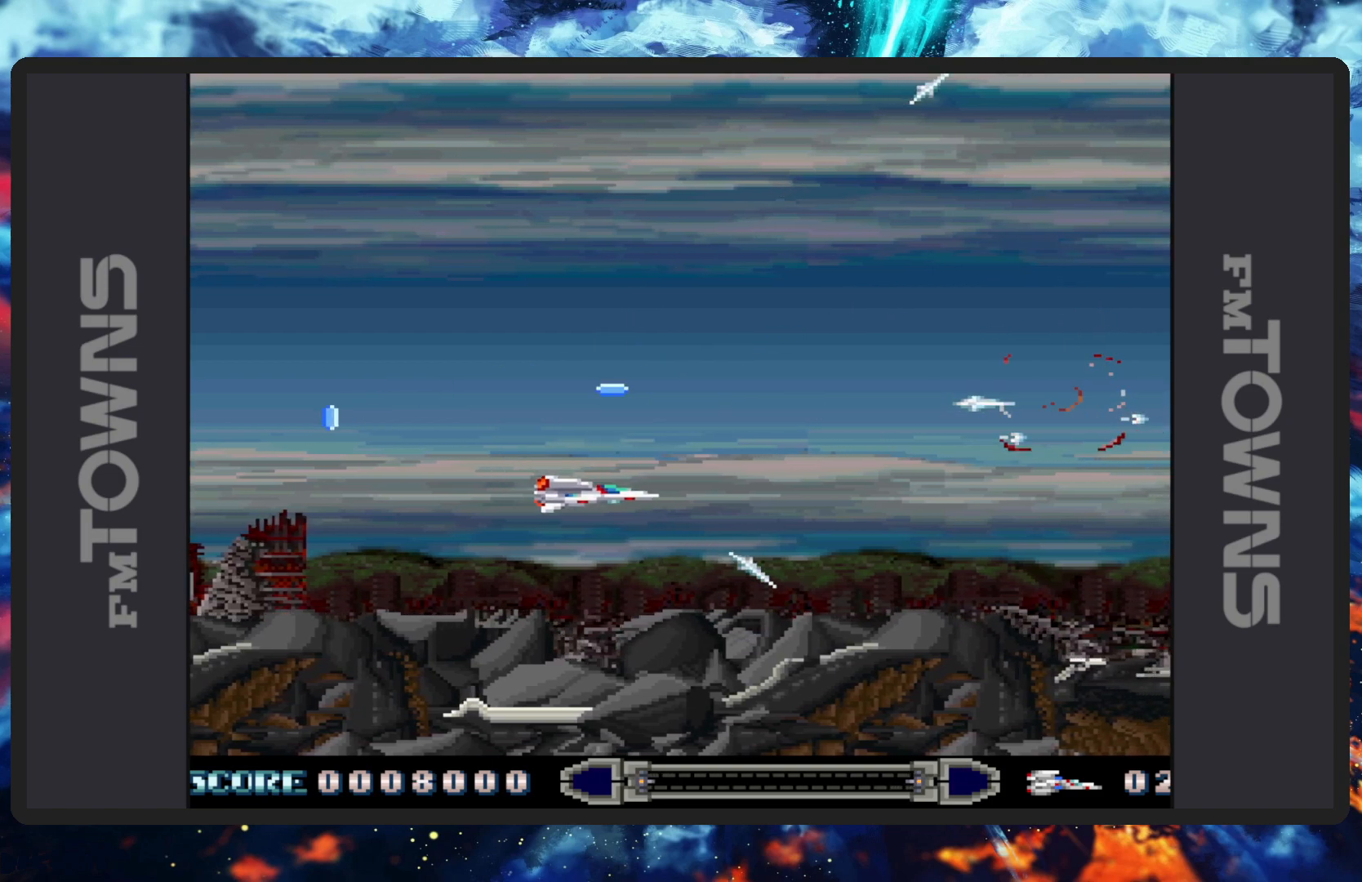
{"buttons": [], "events": [[17, "B", "up"], [17, "DPAD_RIGHT", "up"], [17, "DPAD_UP", "down"], [67, "B", "down"], [117, "B", "up"], [150, "B", "down"], [150, "DPAD_LEFT", "down"], [200, "B", "up"], [251, "B", "down"], [284, "B", "up"], [334, "B", "down"], [384, "B", "up"], [384, "DPAD_LEFT", "up"], [417, "B", "down"], [467, "B", "up"], [484, "DPAD_UP", "up"]]}
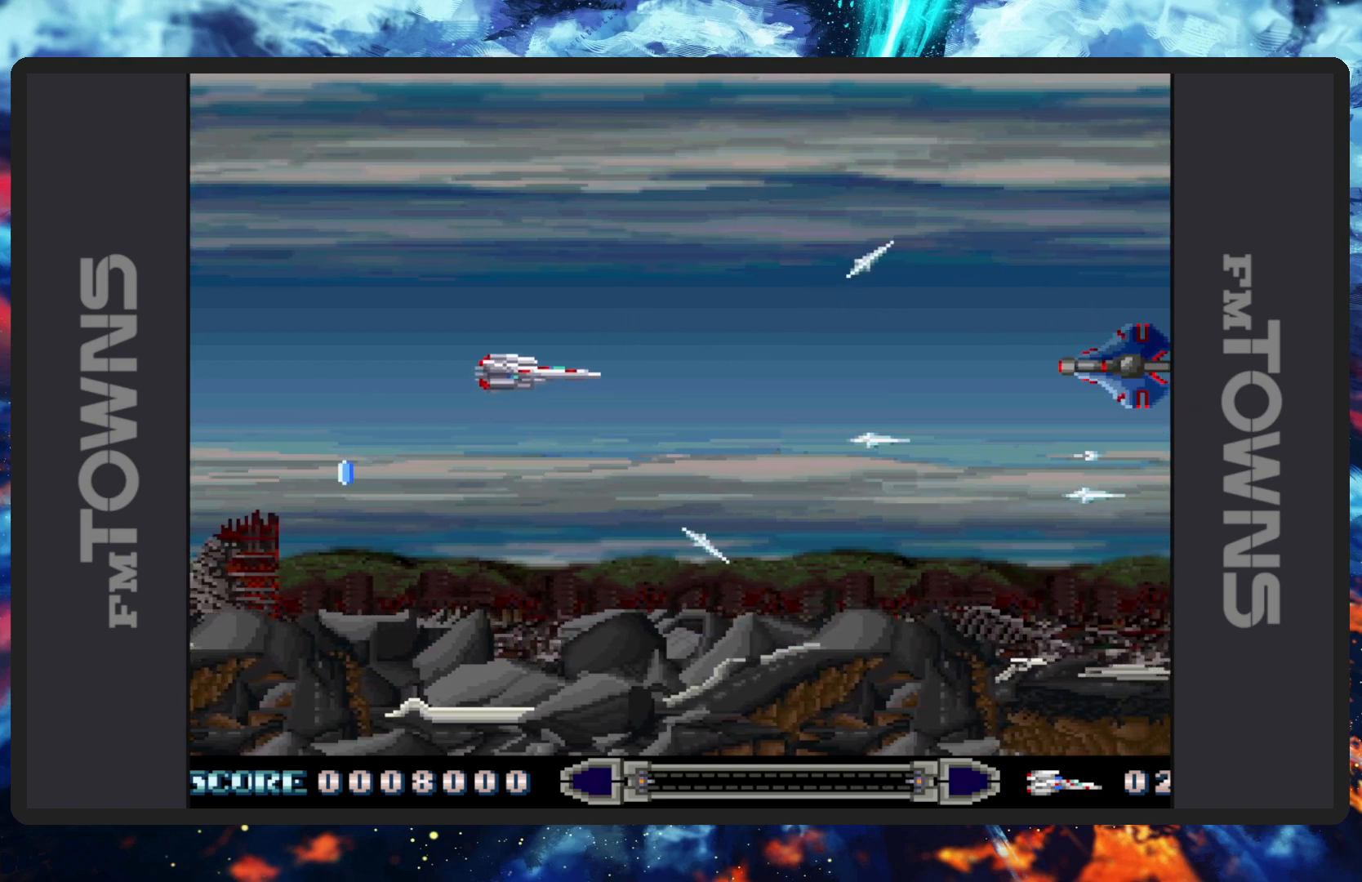
{"buttons": ["DPAD_LEFT"], "events": [[16, "B", "down"], [50, "B", "up"], [100, "B", "down"], [167, "B", "up"], [183, "B", "down"], [233, "B", "up"], [283, "B", "down"], [333, "B", "up"], [367, "B", "down"], [417, "B", "up"], [450, "B", "down"], [450, "DPAD_LEFT", "down"], [500, "B", "up"]]}